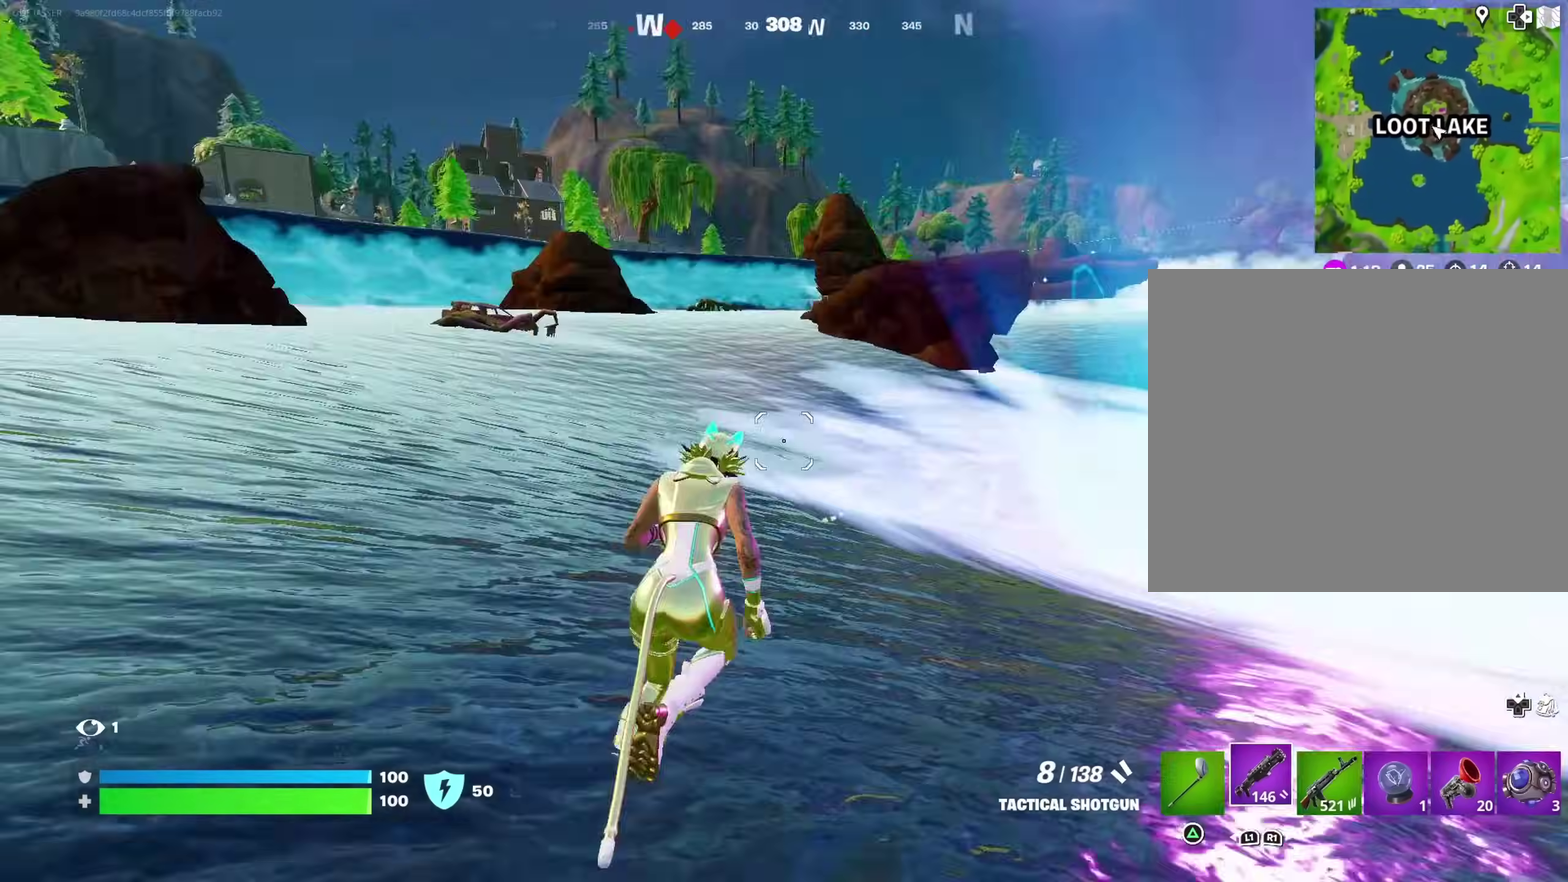
Gameplay with a controller (PlayStation layout); each line is a JSON object with the inputs held at the frame after it (dt_ms = milliseconds from this image to that frame). "events" lists button and stick changes between this image and that frame as [ms after this image, input, new state], when the widget could be followed in between. Not read: L1 R1.
{"dt_ms": 300, "buttons": [], "left_stick": "up-right", "right_stick": "center", "events": [[33, "right_stick", "down-right"], [83, "left_stick", "up-right"], [83, "right_stick", "center"]]}
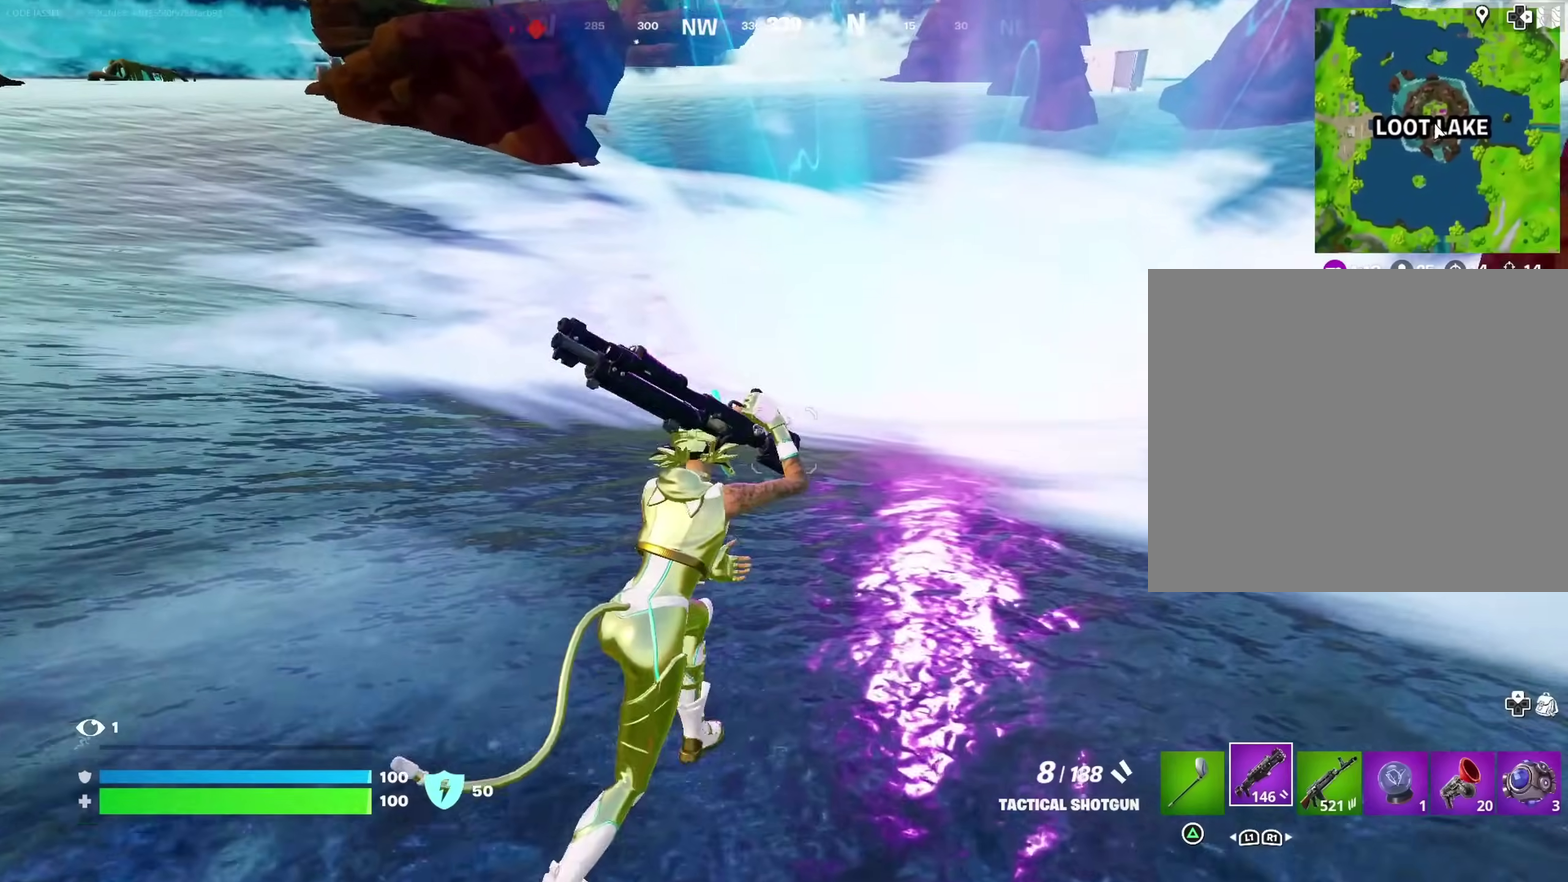
{"dt_ms": 700, "buttons": [], "left_stick": "up-right", "right_stick": "center", "events": [[133, "right_stick", "up-left"], [267, "right_stick", "left"], [400, "right_stick", "center"], [417, "left_stick", "right"], [500, "left_stick", "up-right"]]}
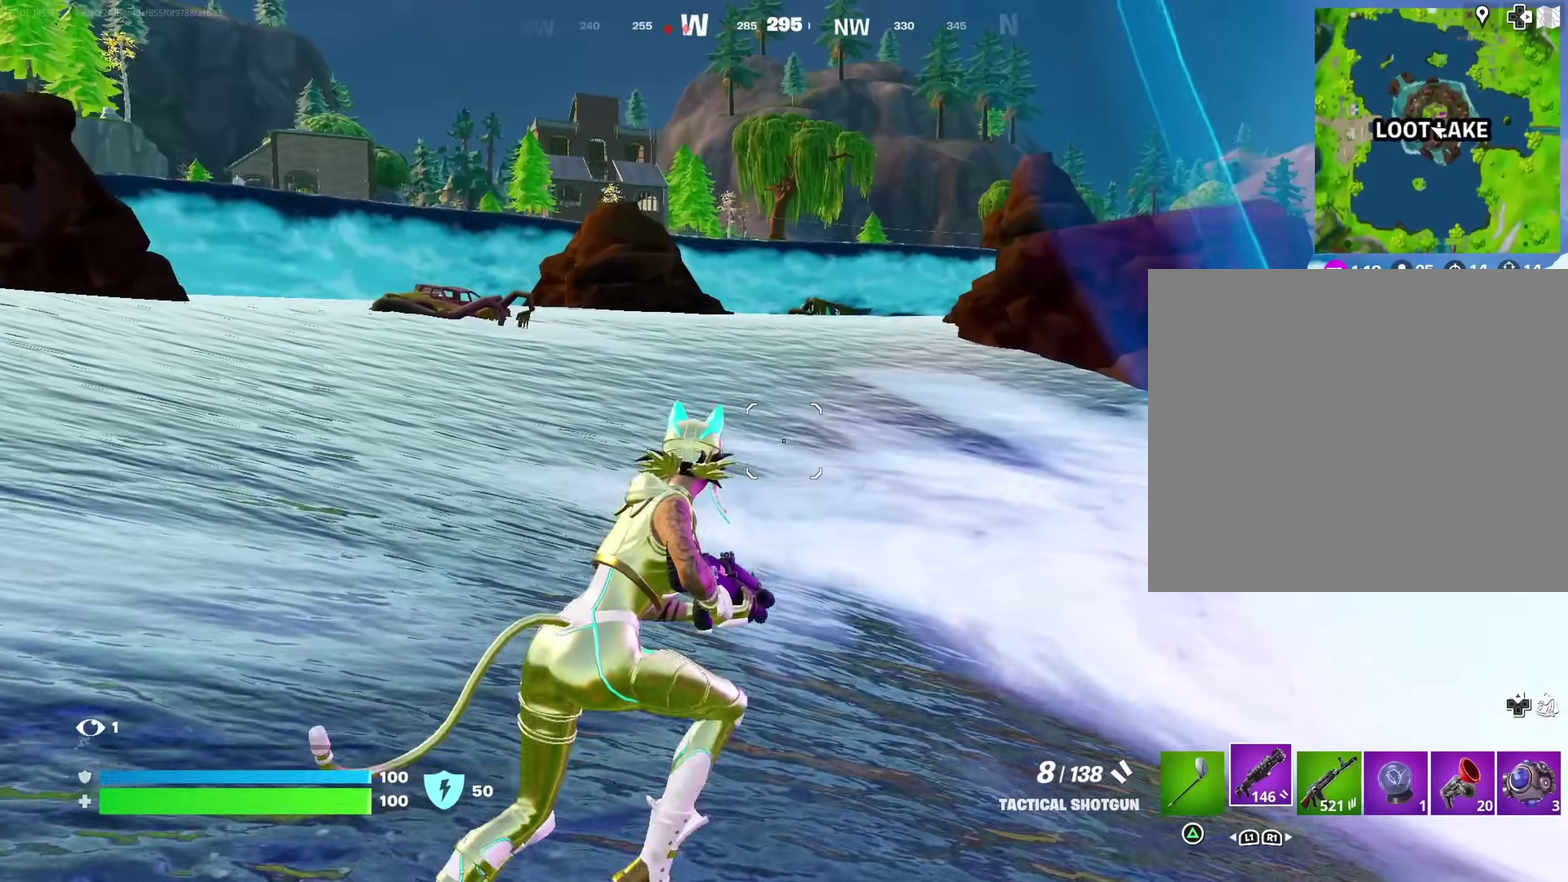
{"dt_ms": 300, "buttons": [], "left_stick": "right", "right_stick": "center", "events": [[300, "left_stick", "right"]]}
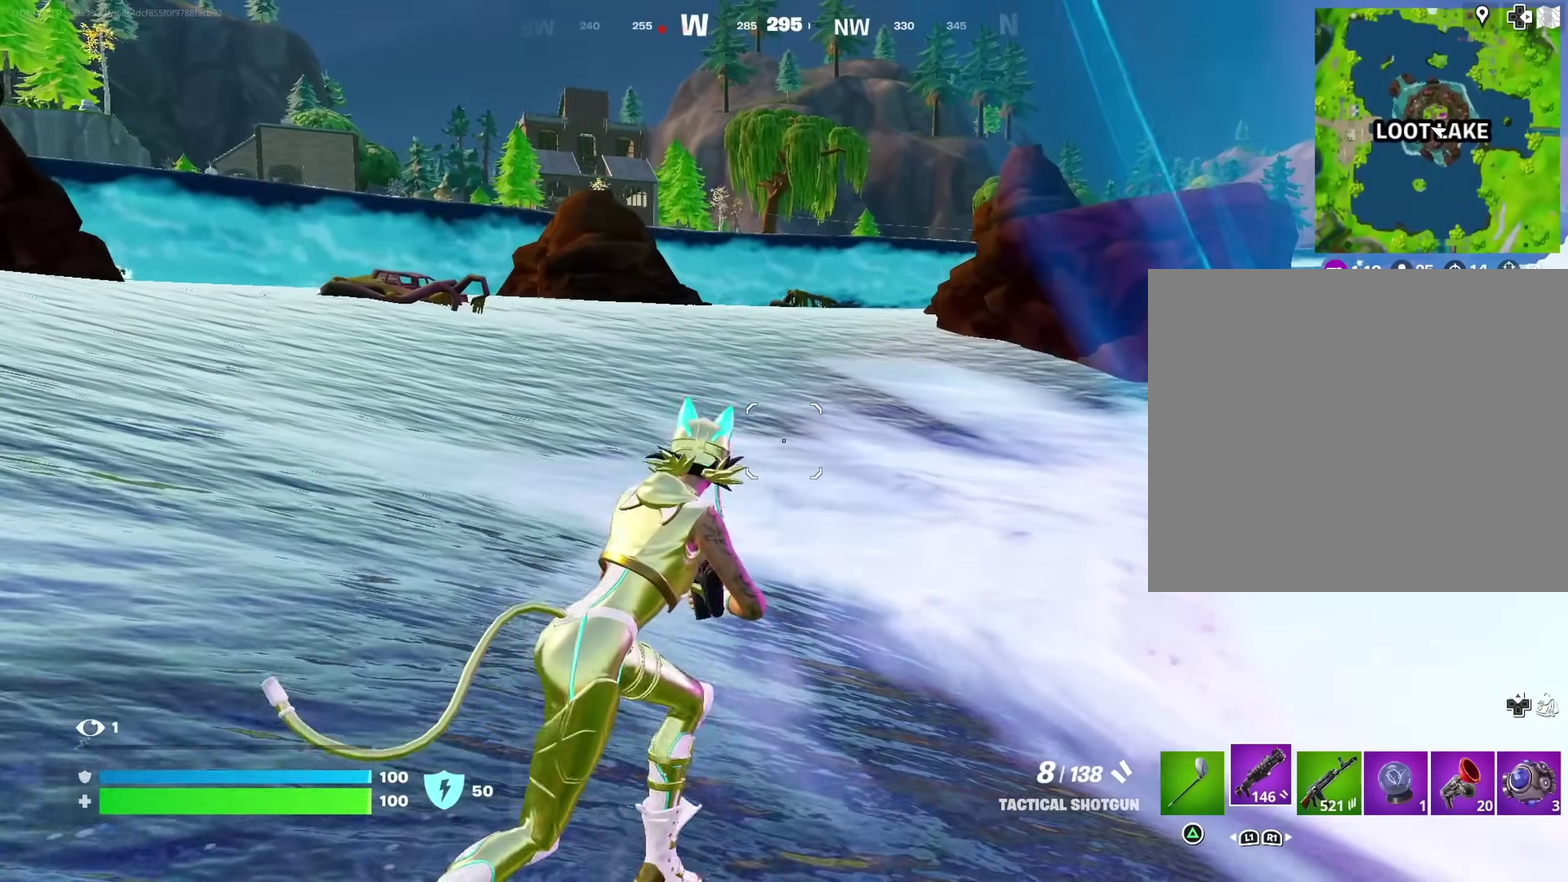
{"dt_ms": 600, "buttons": [], "left_stick": "up-right", "right_stick": "center", "events": [[117, "left_stick", "up-right"]]}
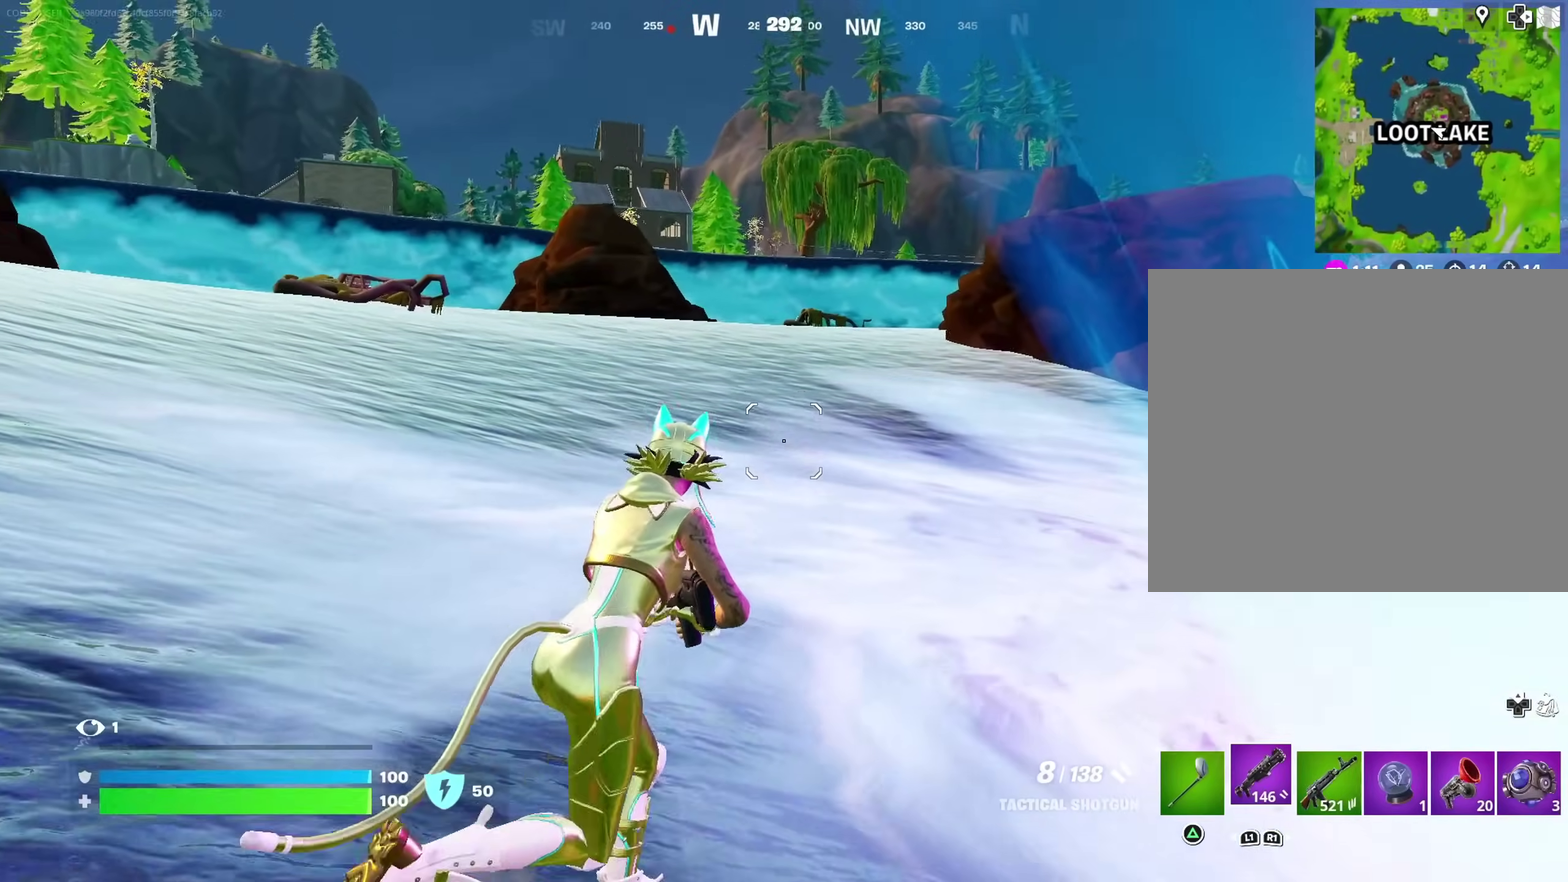
{"dt_ms": 400, "buttons": [], "left_stick": "up-right", "right_stick": "up-left", "events": [[150, "right_stick", "up-left"]]}
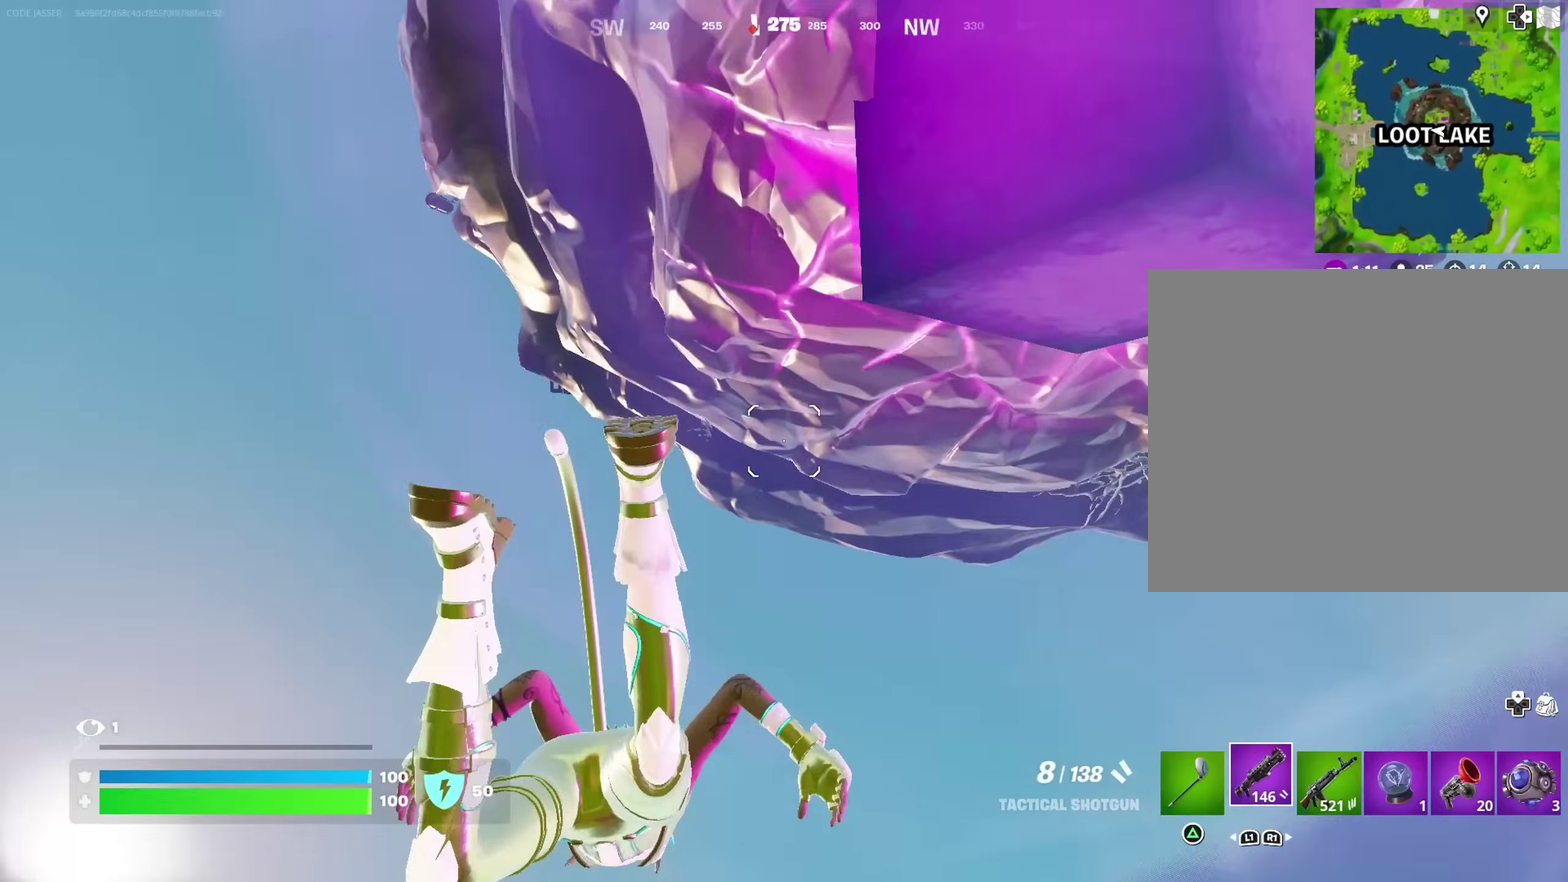
{"dt_ms": 600, "buttons": [], "left_stick": "up", "right_stick": "center", "events": [[17, "right_stick", "center"], [133, "right_stick", "down-left"], [183, "right_stick", "down"], [300, "right_stick", "center"], [333, "left_stick", "up"]]}
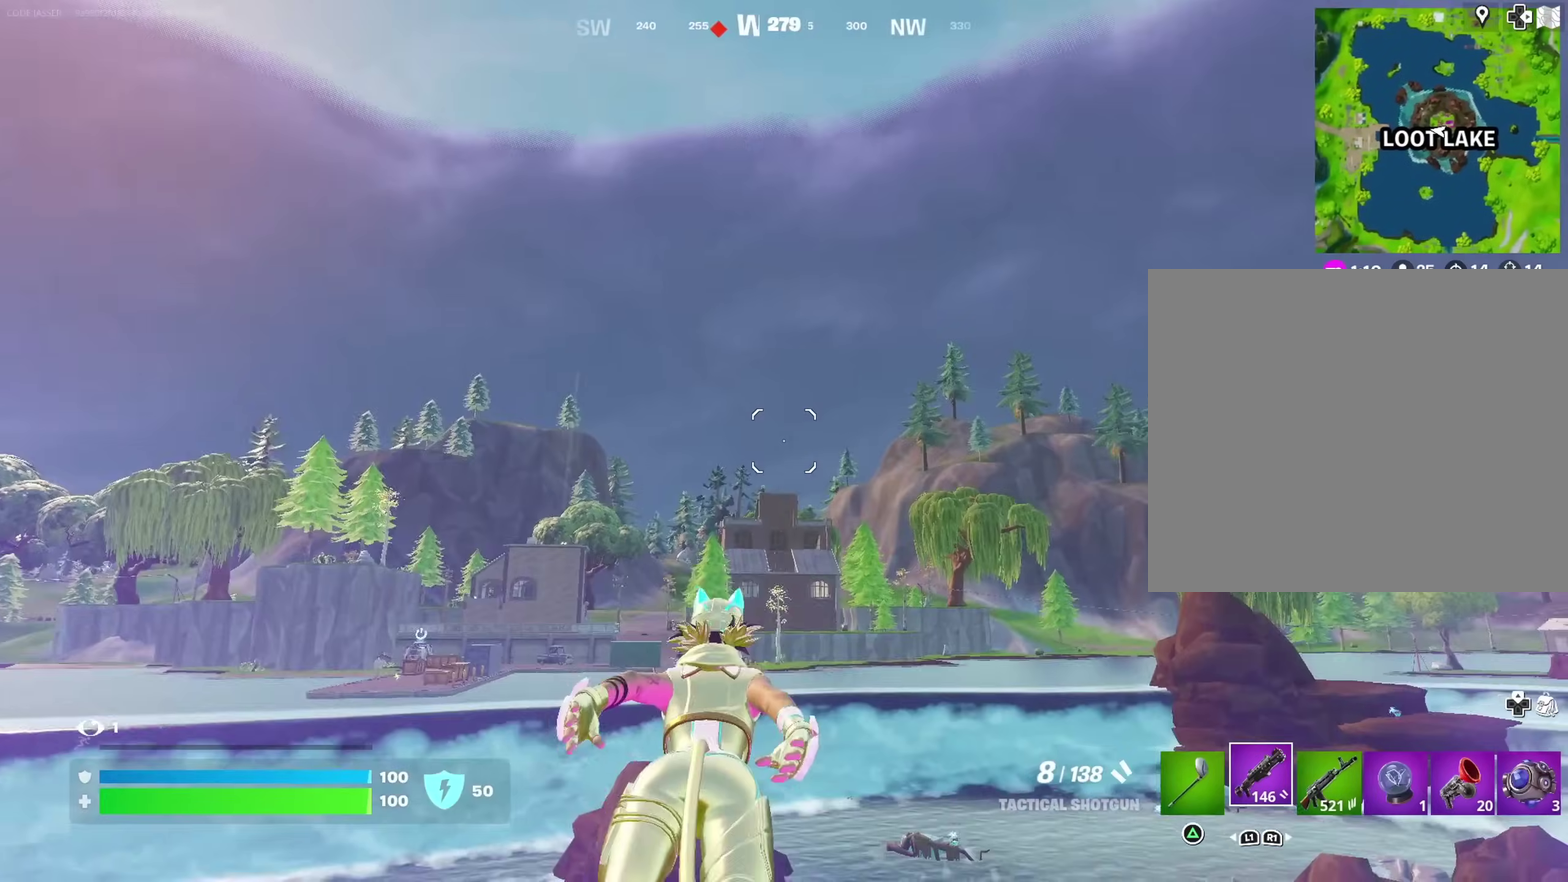
{"dt_ms": 400, "buttons": [], "left_stick": "up", "right_stick": "center", "events": [[17, "right_stick", "down-right"], [67, "right_stick", "center"]]}
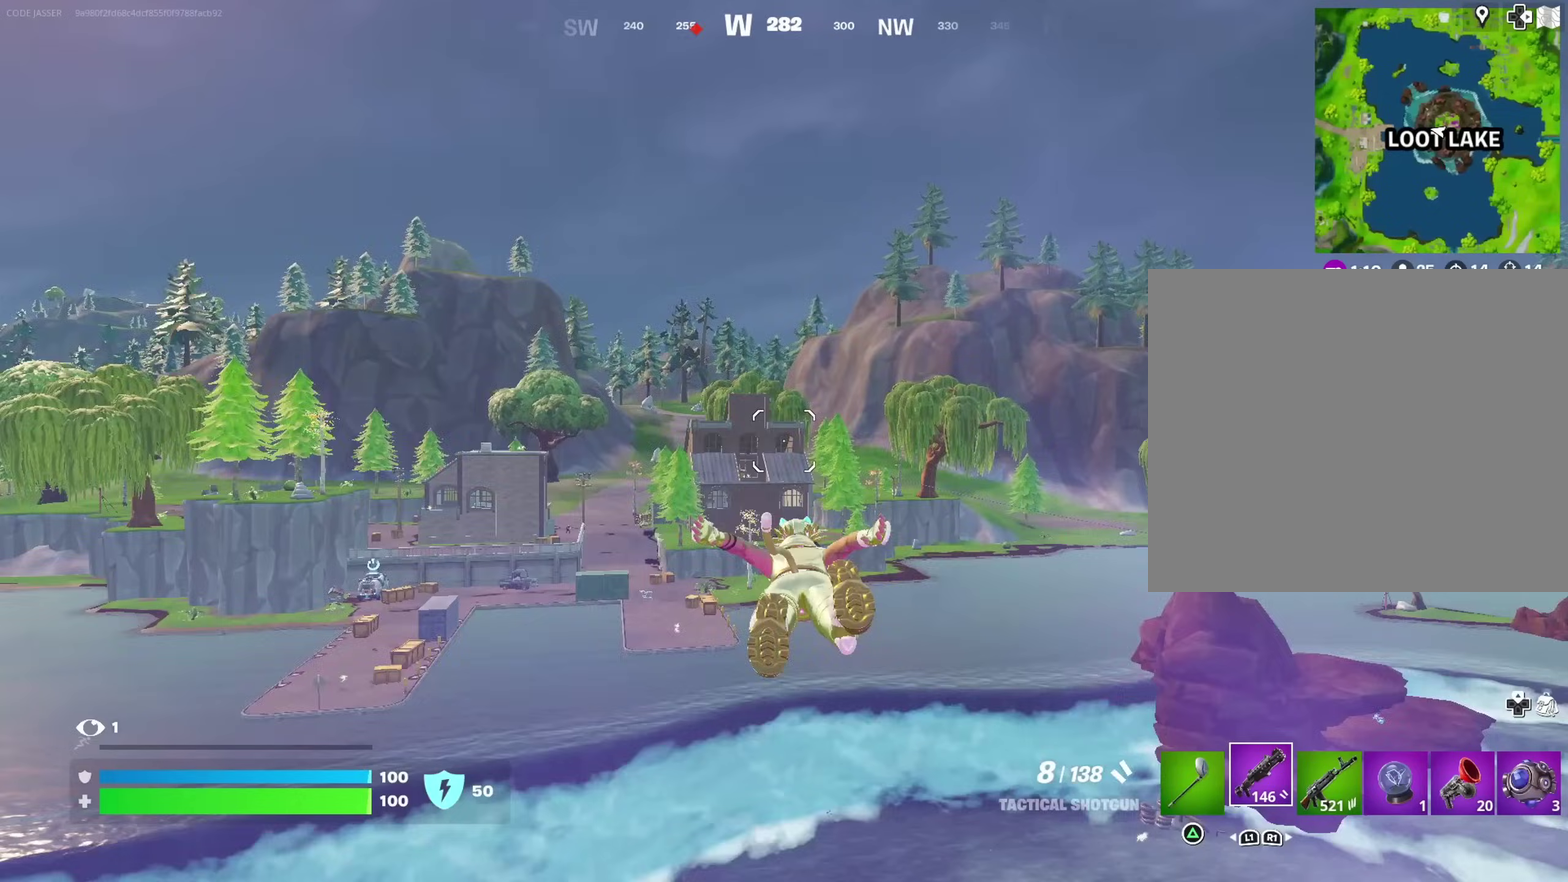
{"dt_ms": 500, "buttons": [], "left_stick": "up", "right_stick": "center", "events": [[217, "right_stick", "down"], [300, "right_stick", "center"]]}
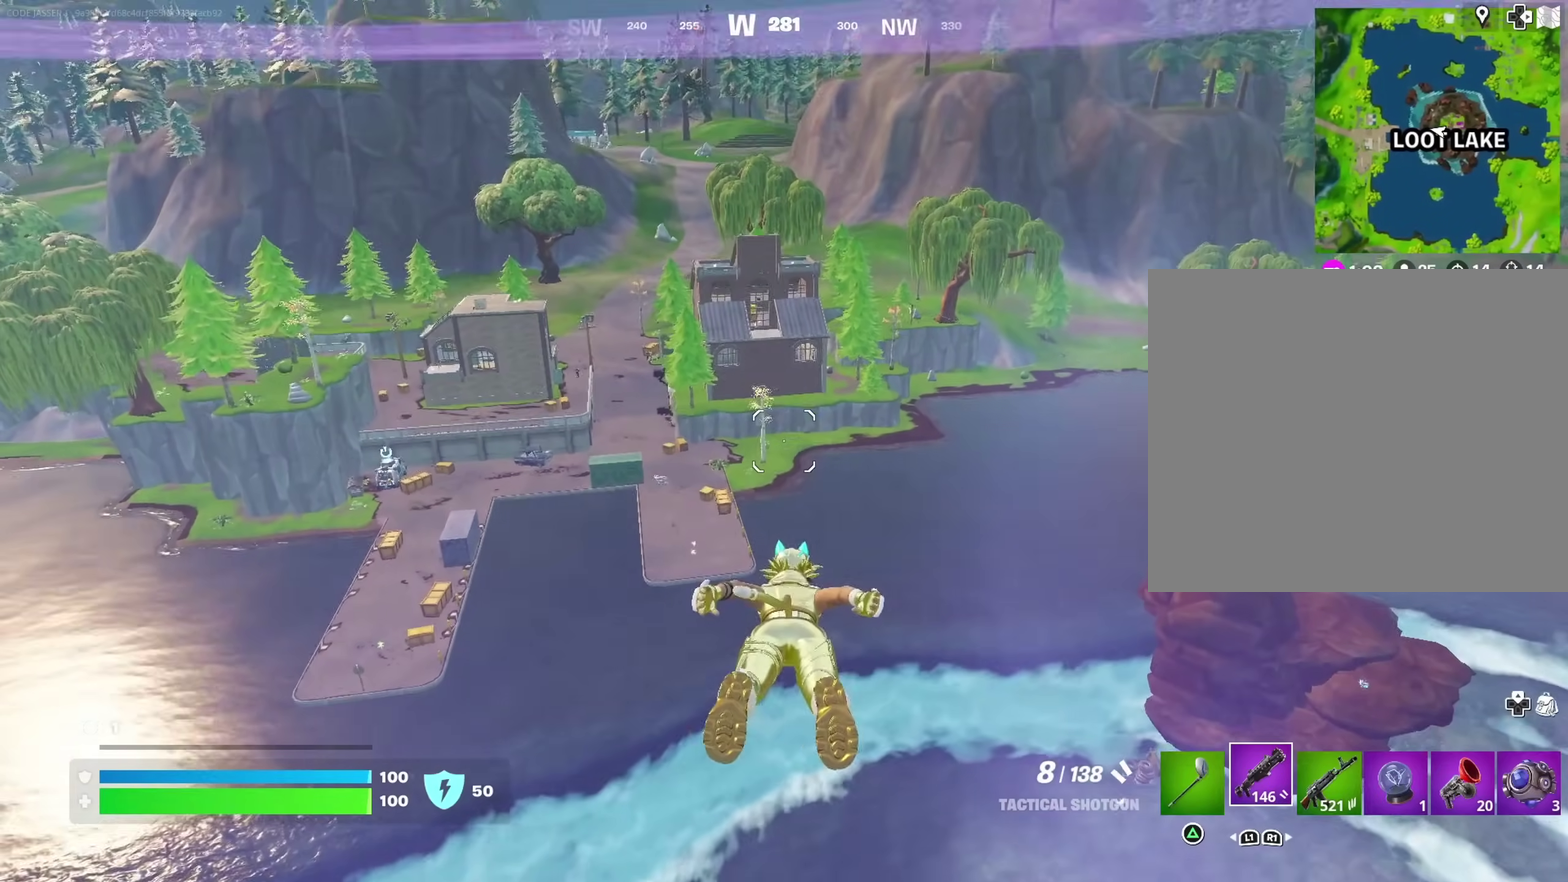
{"dt_ms": 500, "buttons": [], "left_stick": "up", "right_stick": "center", "events": []}
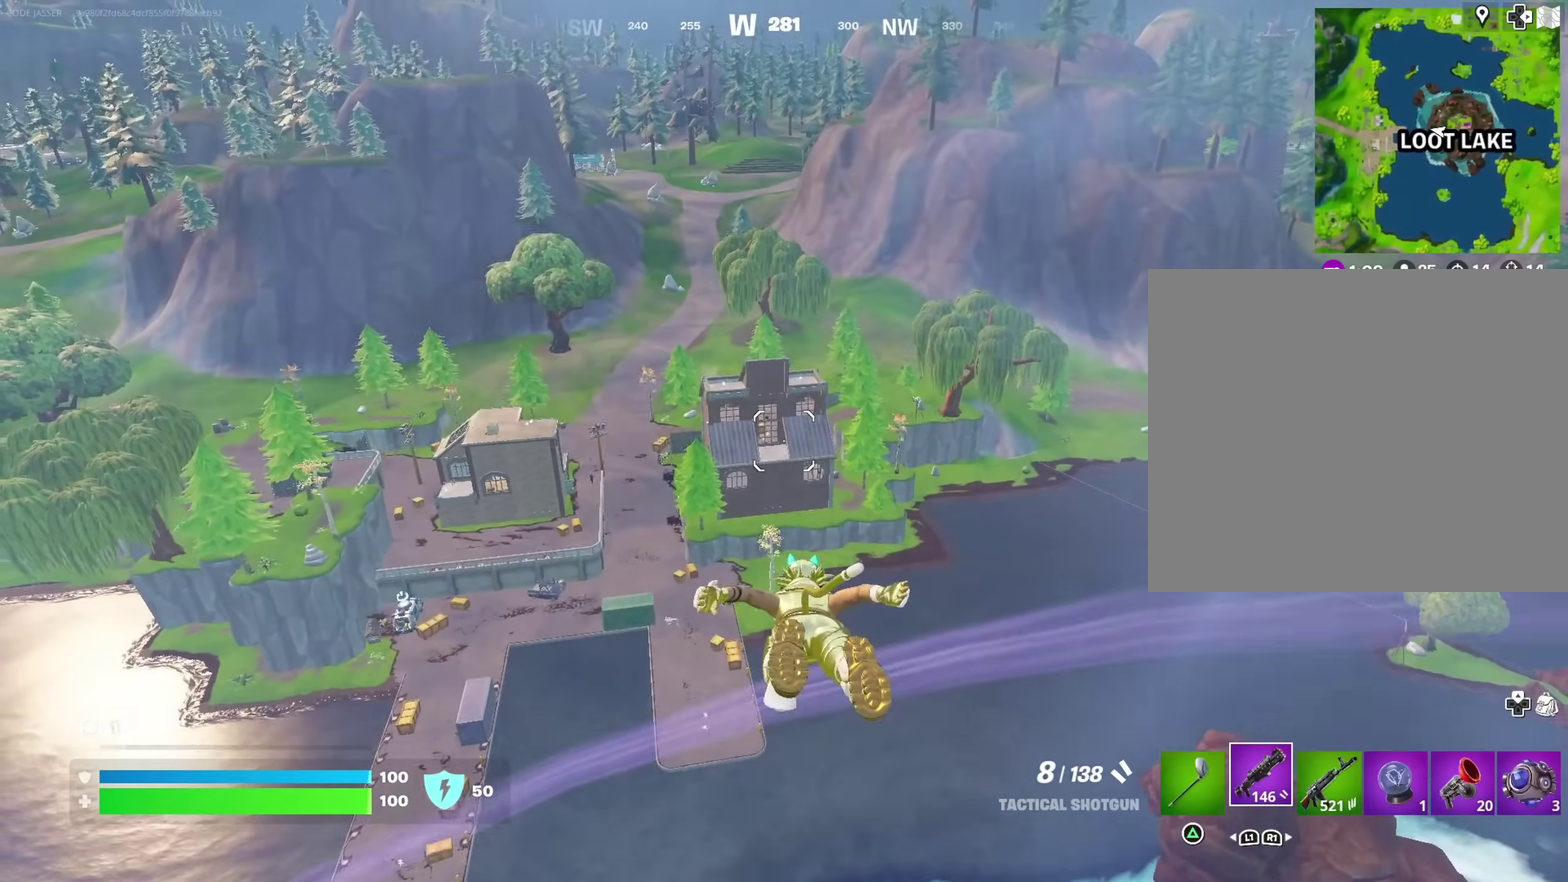
{"dt_ms": 500, "buttons": [], "left_stick": "up", "right_stick": "center", "events": []}
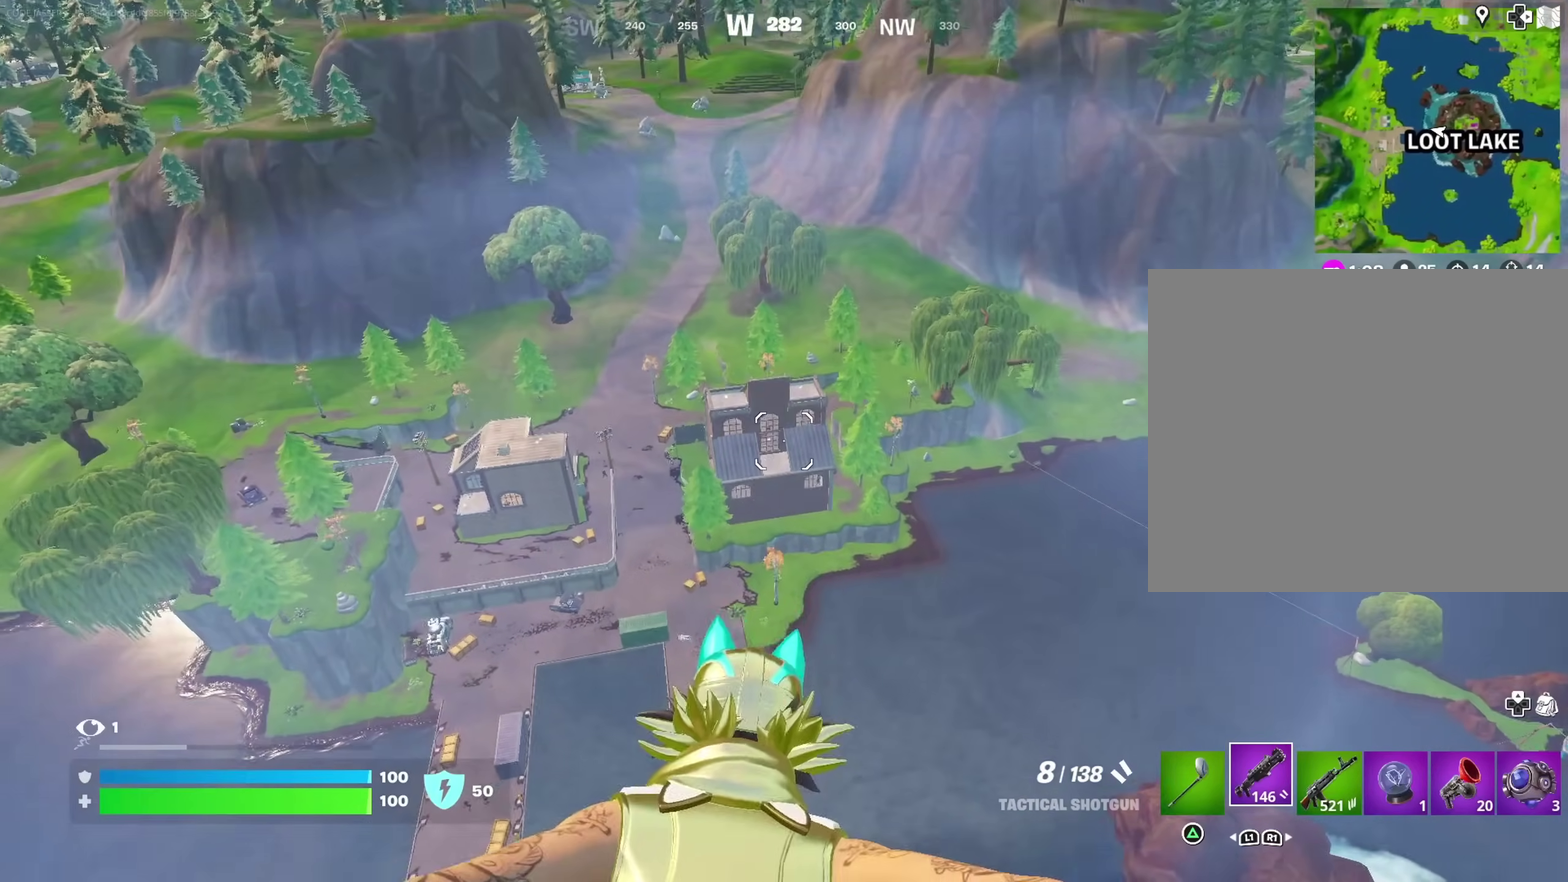
{"dt_ms": 500, "buttons": [], "left_stick": "up", "right_stick": "center", "events": []}
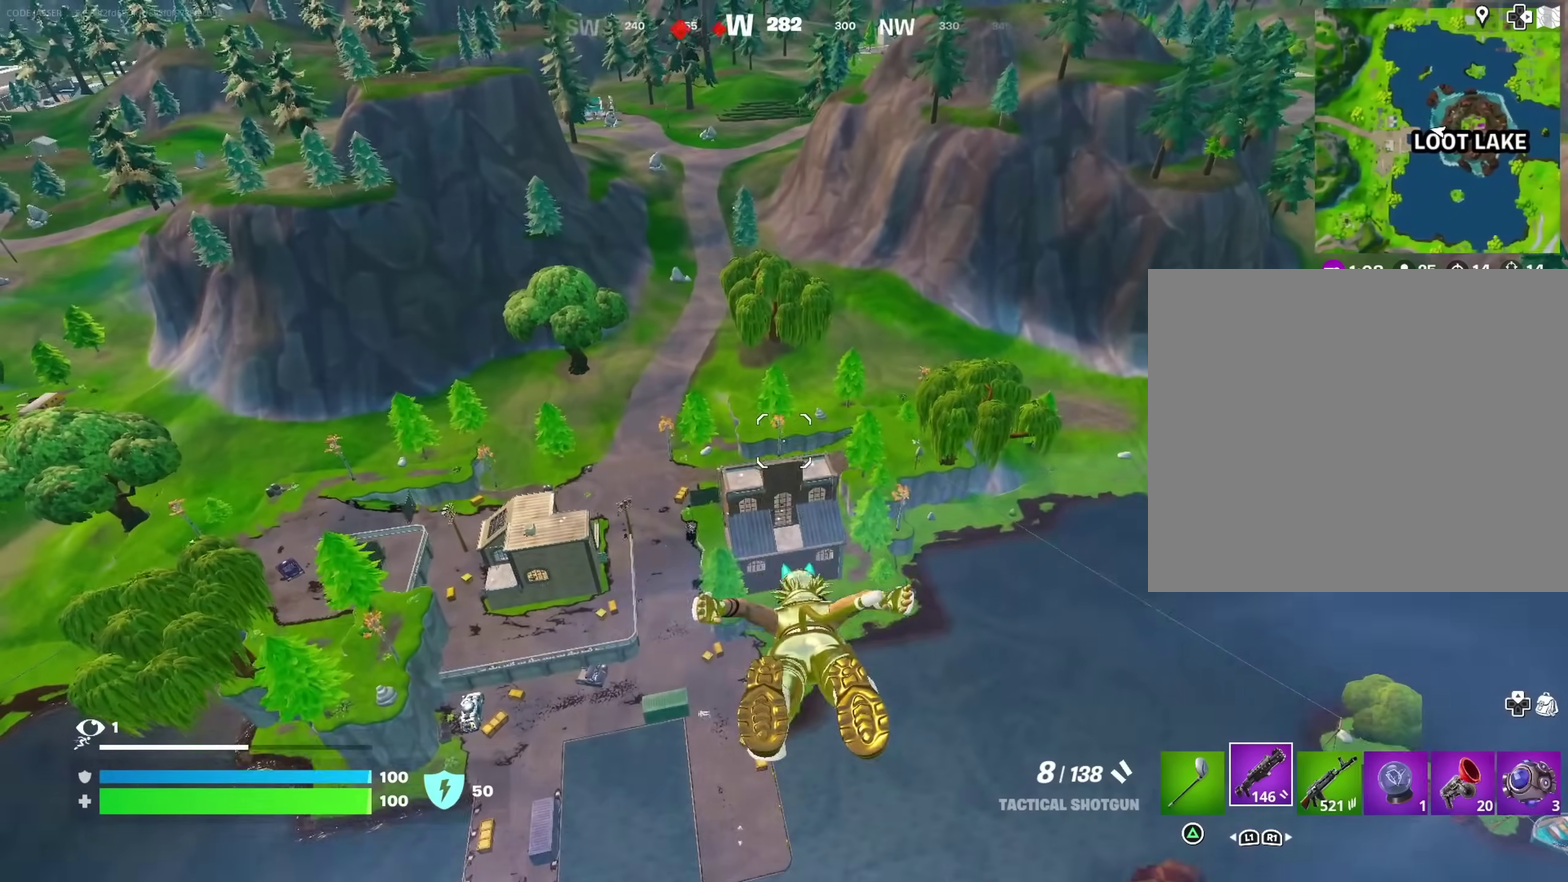
{"dt_ms": 400, "buttons": [], "left_stick": "up", "right_stick": "center", "events": []}
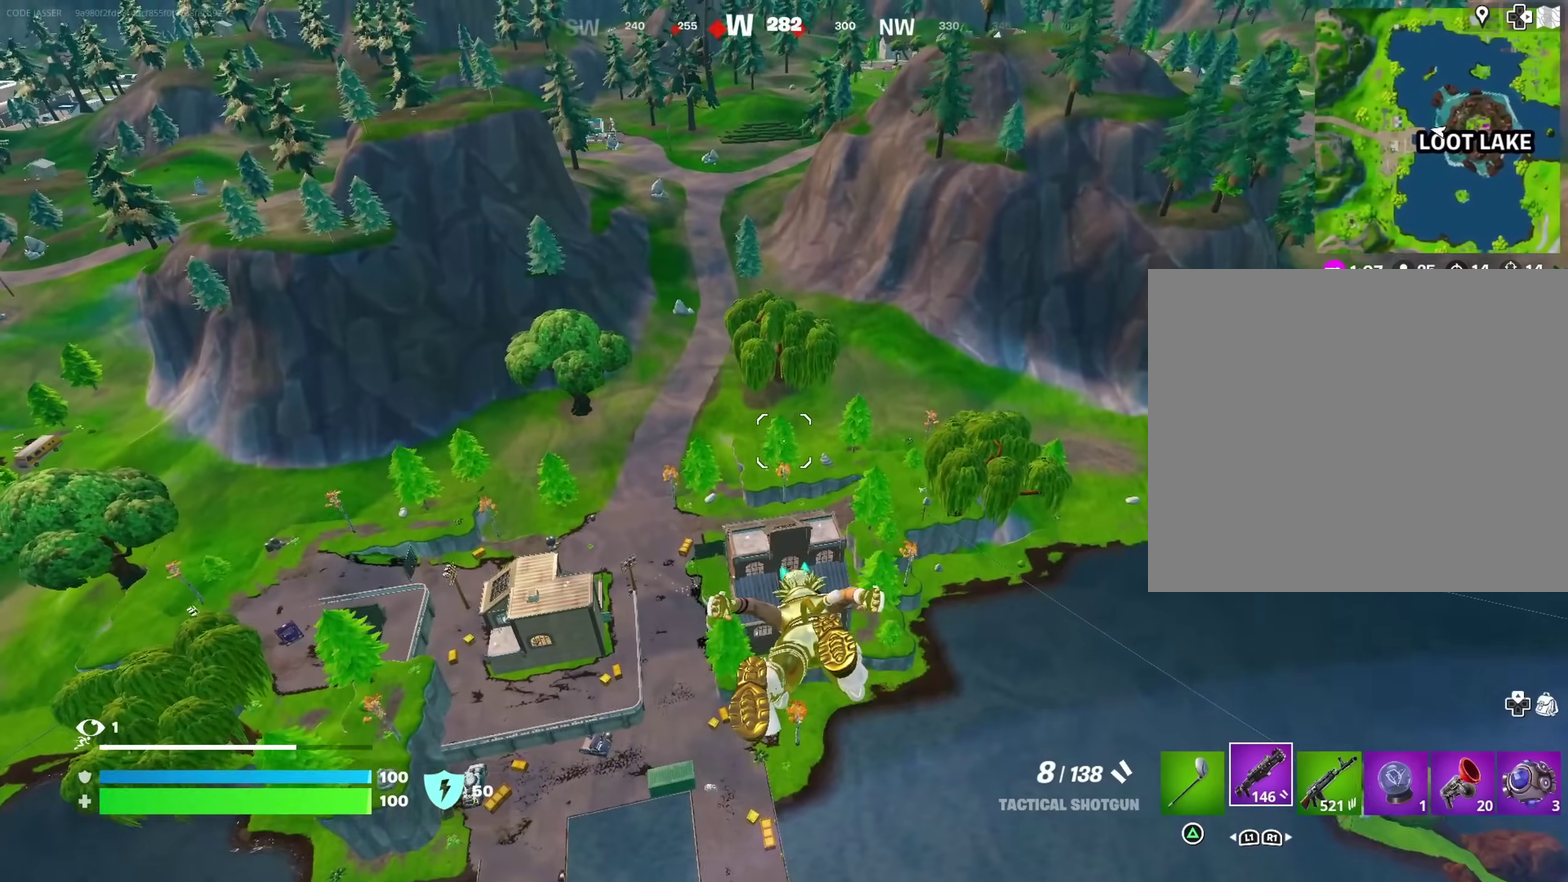
{"dt_ms": 600, "buttons": [], "left_stick": "up", "right_stick": "center", "events": []}
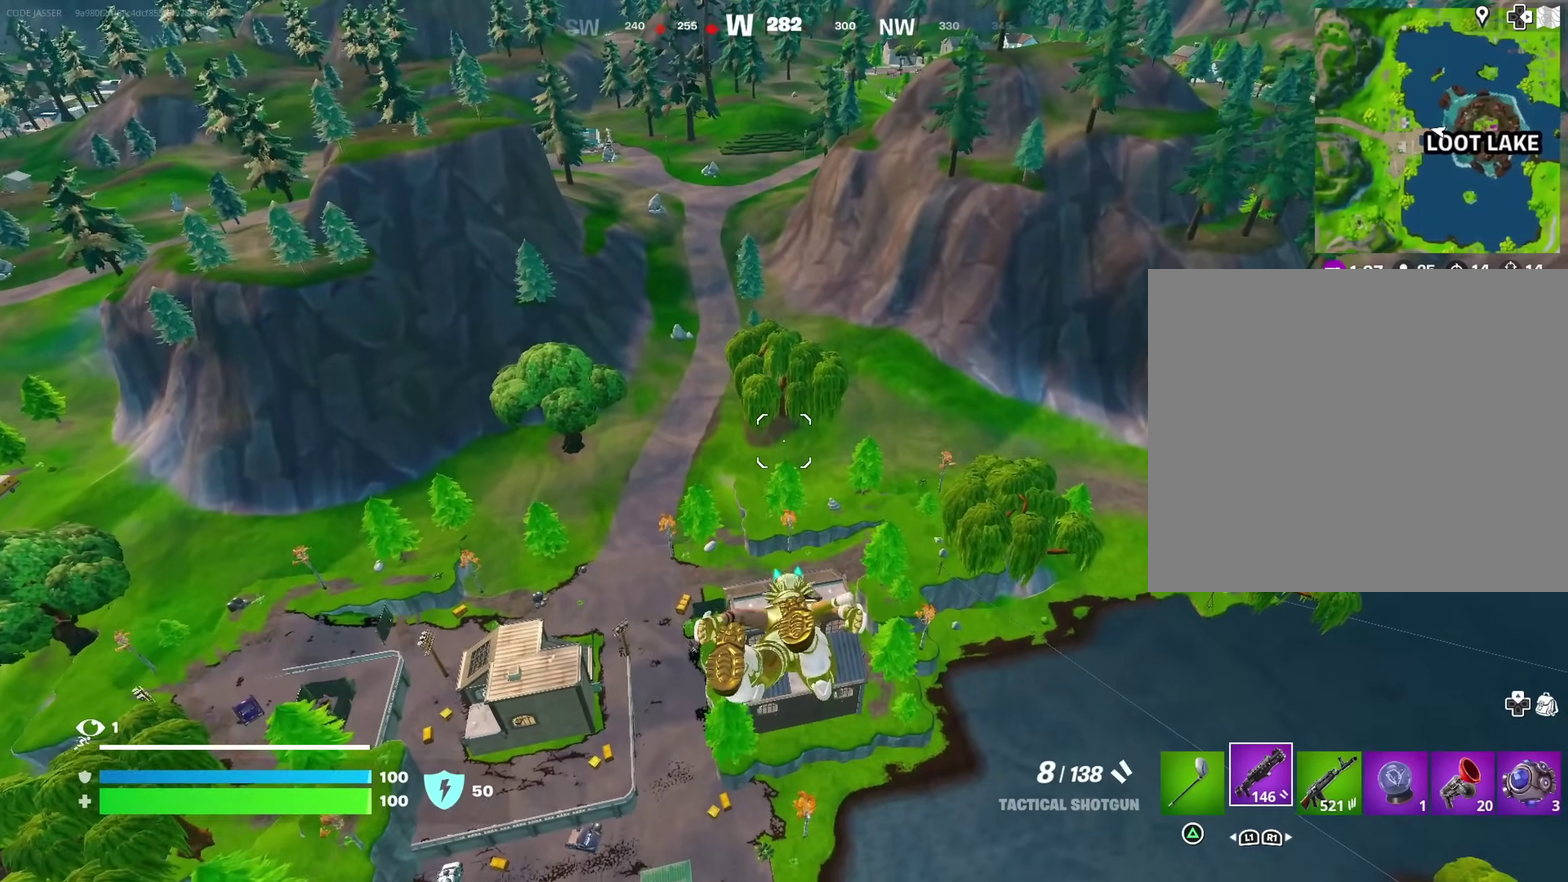
{"dt_ms": 400, "buttons": [], "left_stick": "up", "right_stick": "center", "events": []}
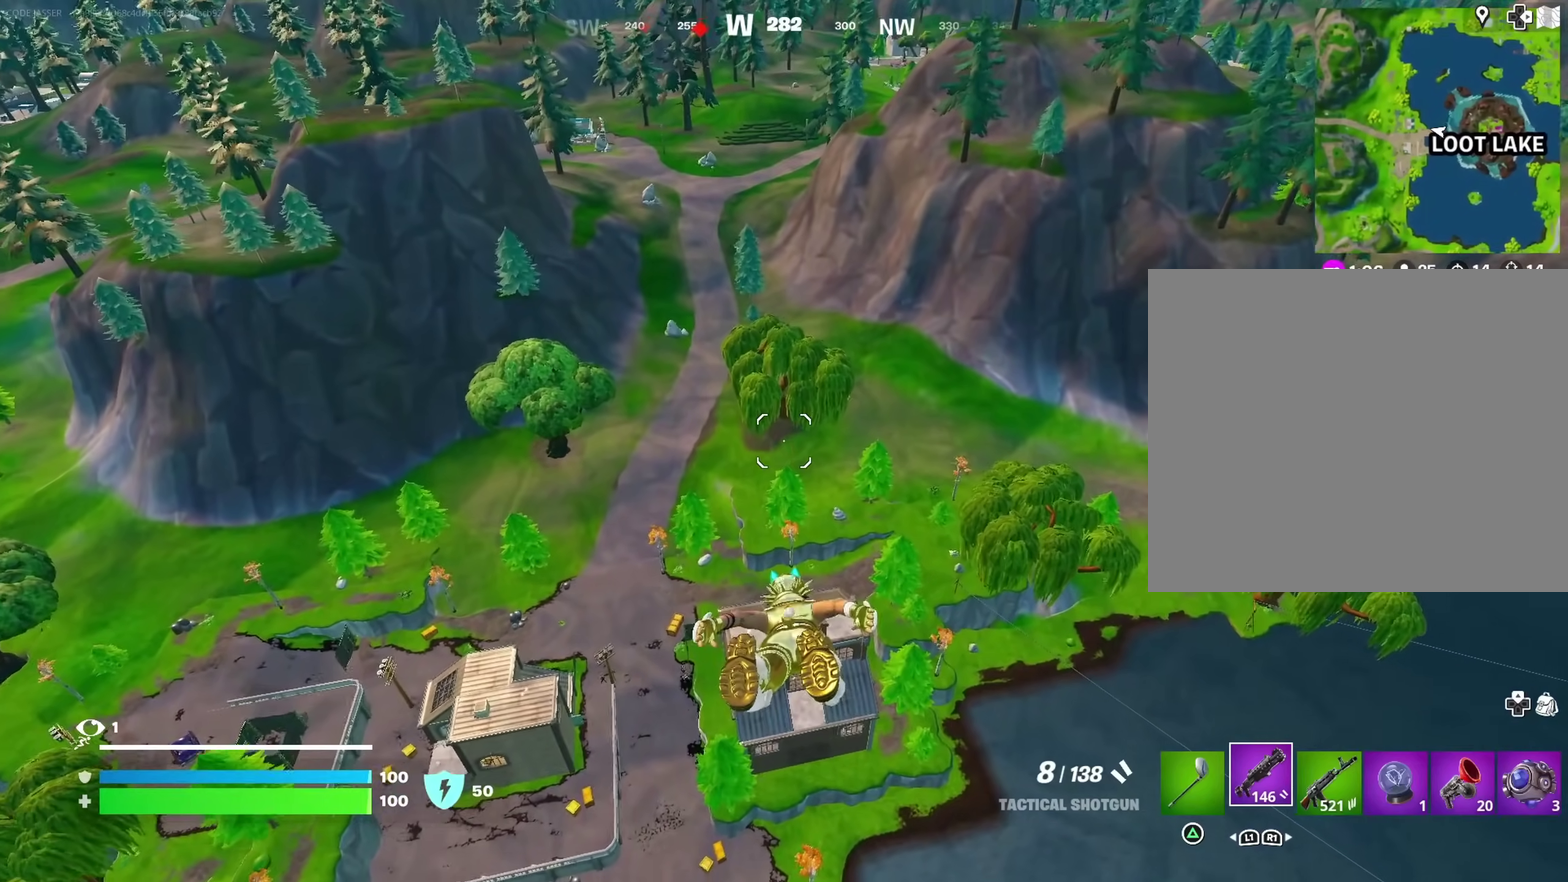
{"dt_ms": 600, "buttons": [], "left_stick": "up-right", "right_stick": "down-right", "events": [[283, "left_stick", "up-right"], [550, "right_stick", "down-right"]]}
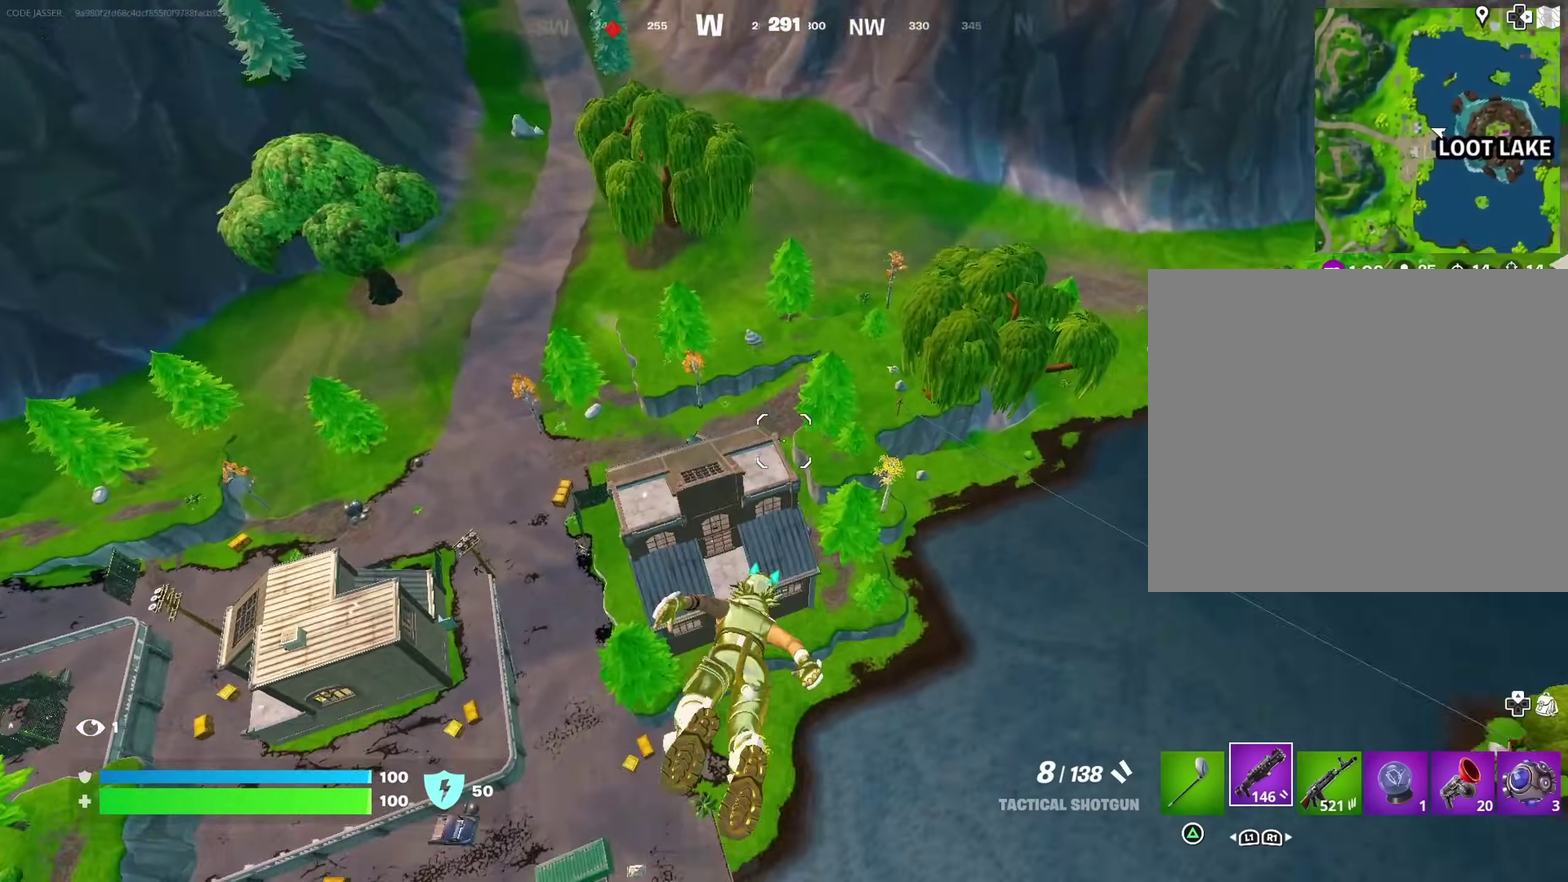
{"dt_ms": 300, "buttons": [], "left_stick": "up-right", "right_stick": "center", "events": [[50, "right_stick", "down"], [133, "right_stick", "center"]]}
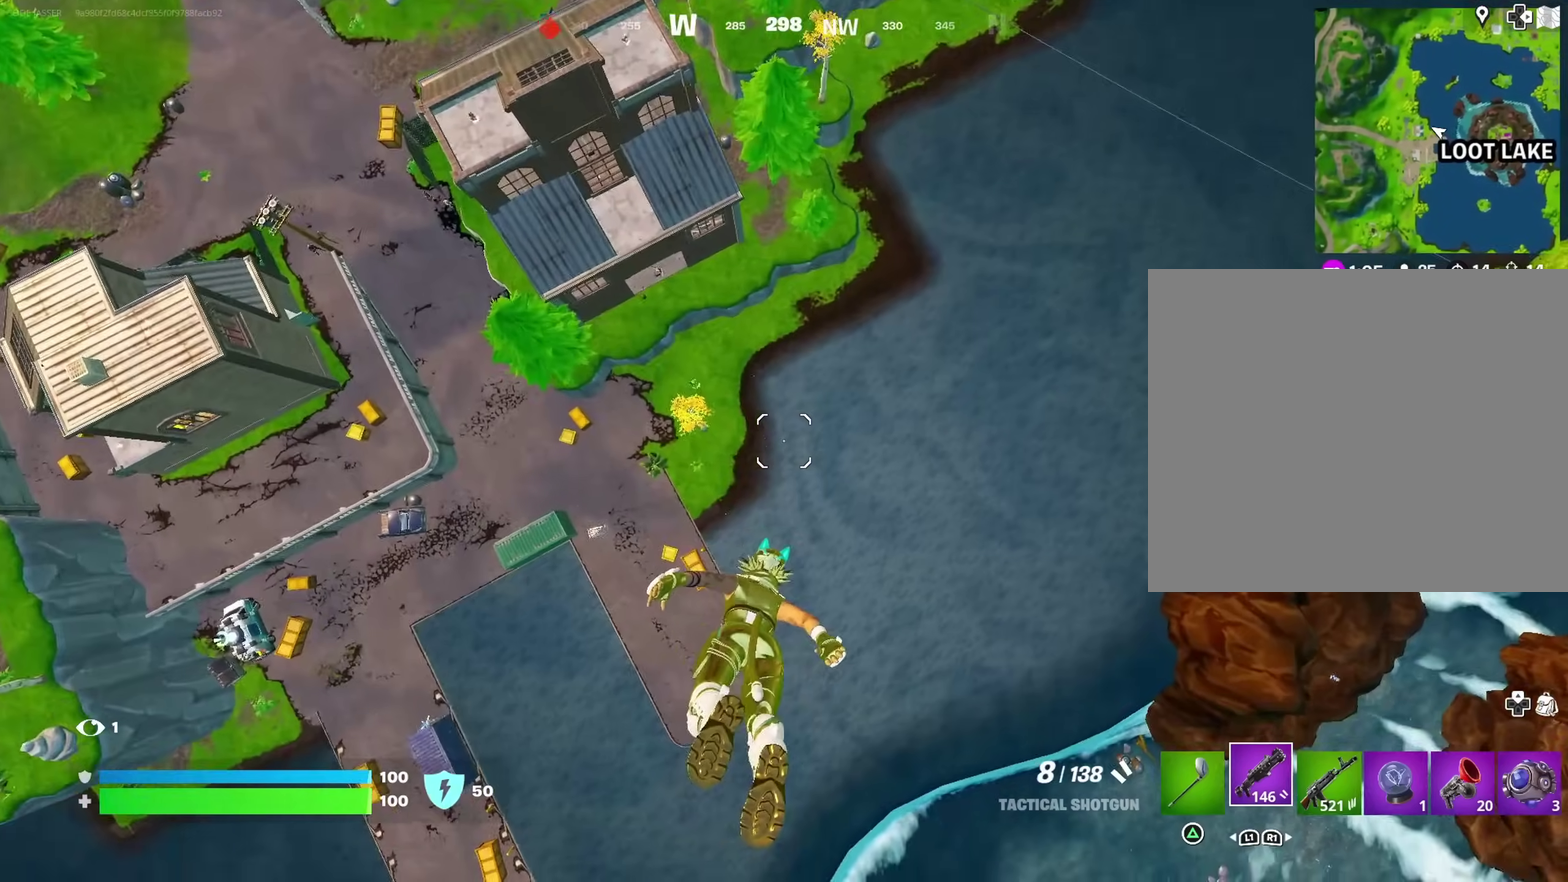
{"dt_ms": 700, "buttons": [], "left_stick": "up-right", "right_stick": "up-left", "events": [[433, "right_stick", "up-left"]]}
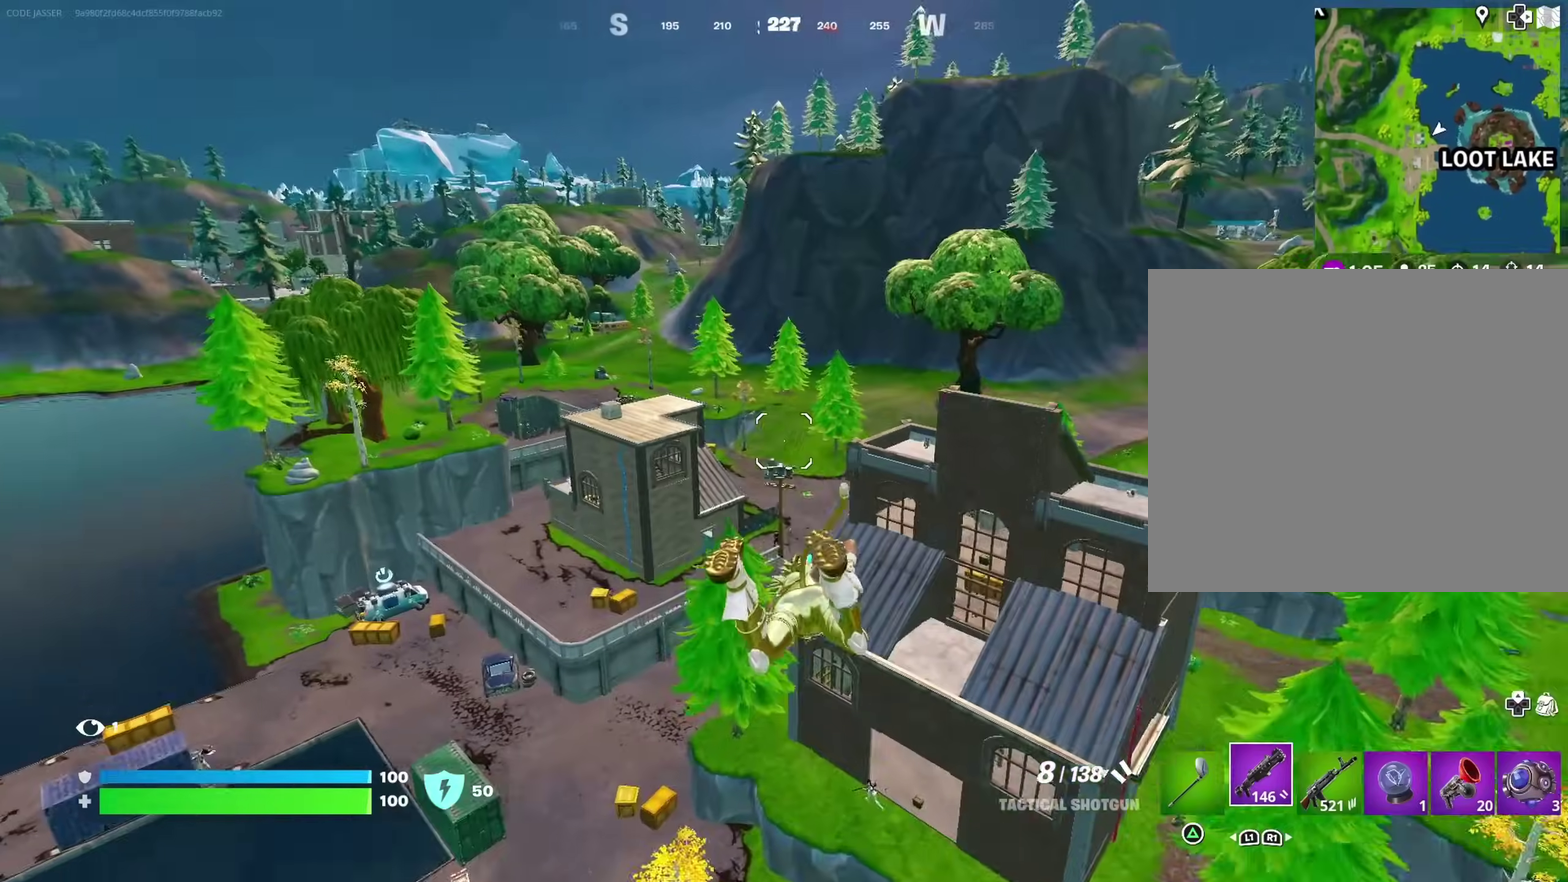
{"dt_ms": 400, "buttons": [], "left_stick": "up-right", "right_stick": "center", "events": [[17, "right_stick", "center"]]}
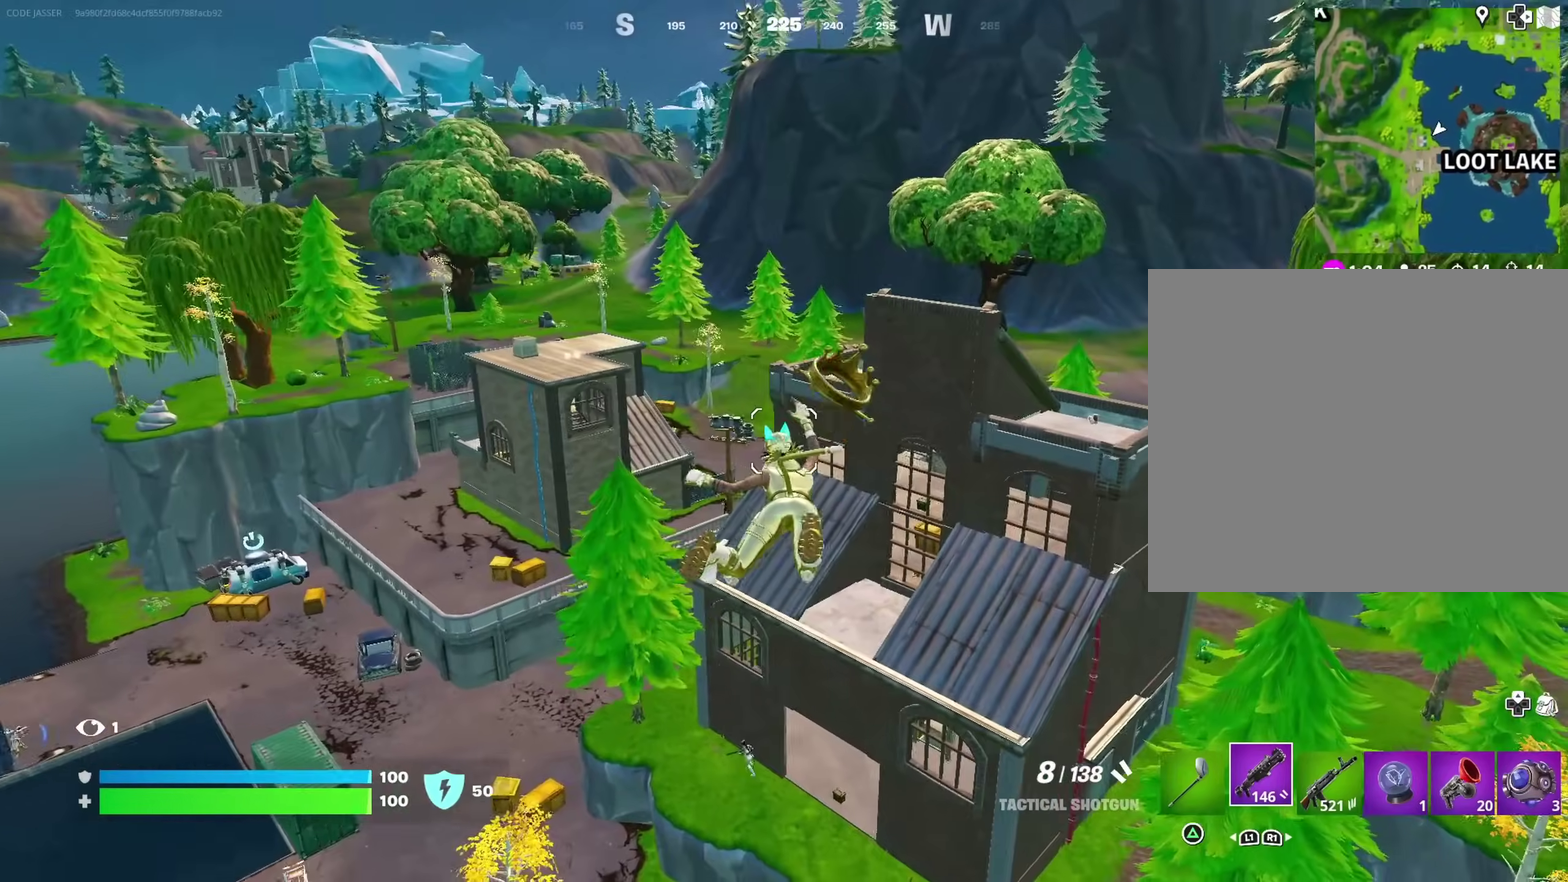
{"dt_ms": 600, "buttons": [], "left_stick": "up-right", "right_stick": "center", "events": []}
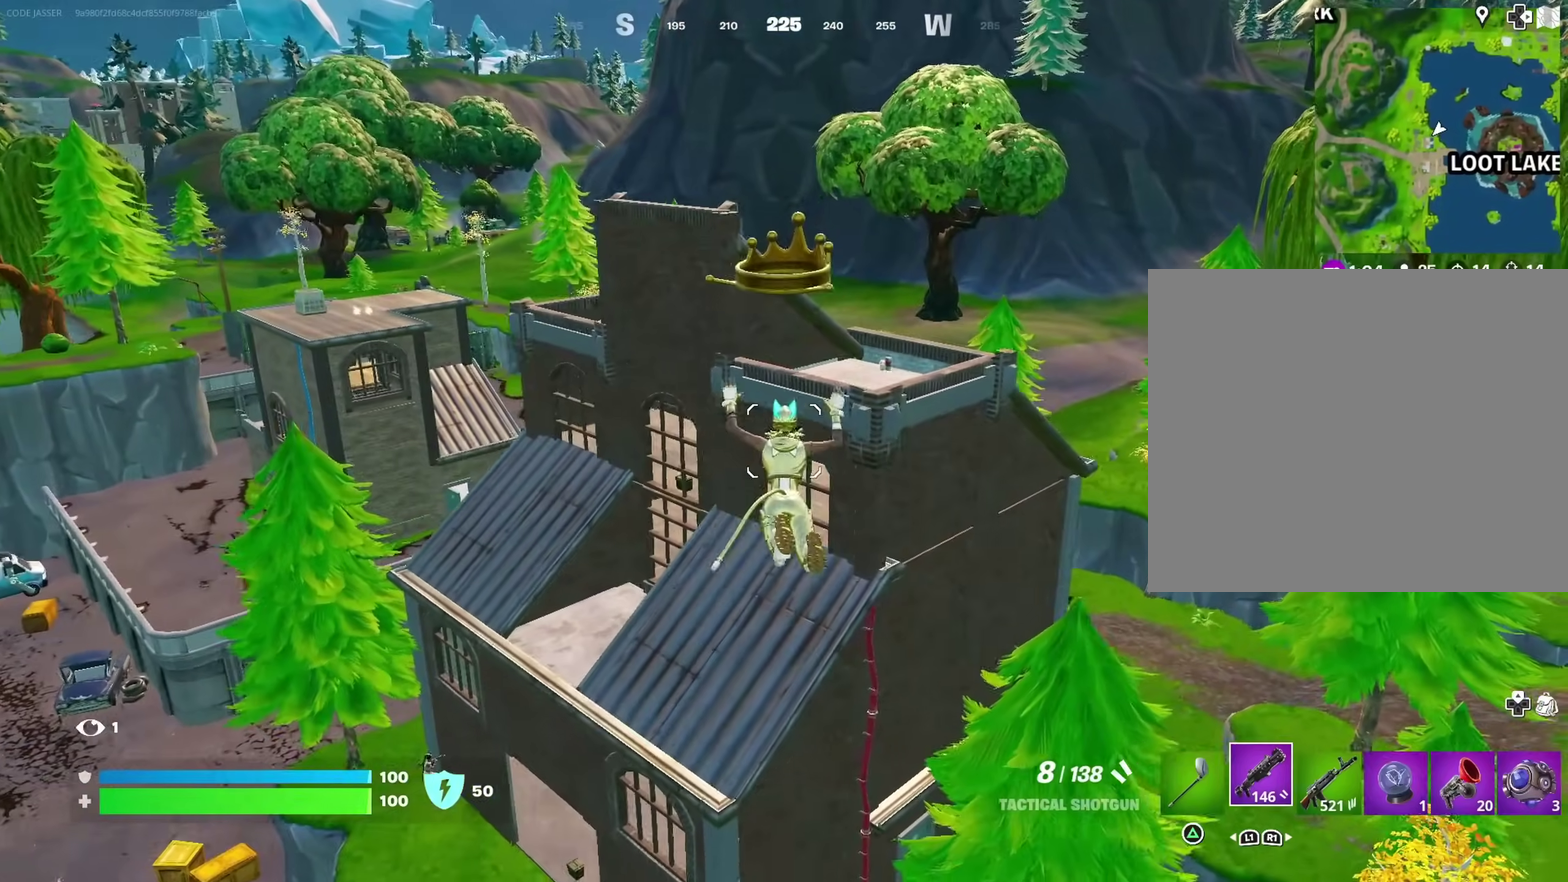
{"dt_ms": 300, "buttons": [], "left_stick": "up-right", "right_stick": "center", "events": []}
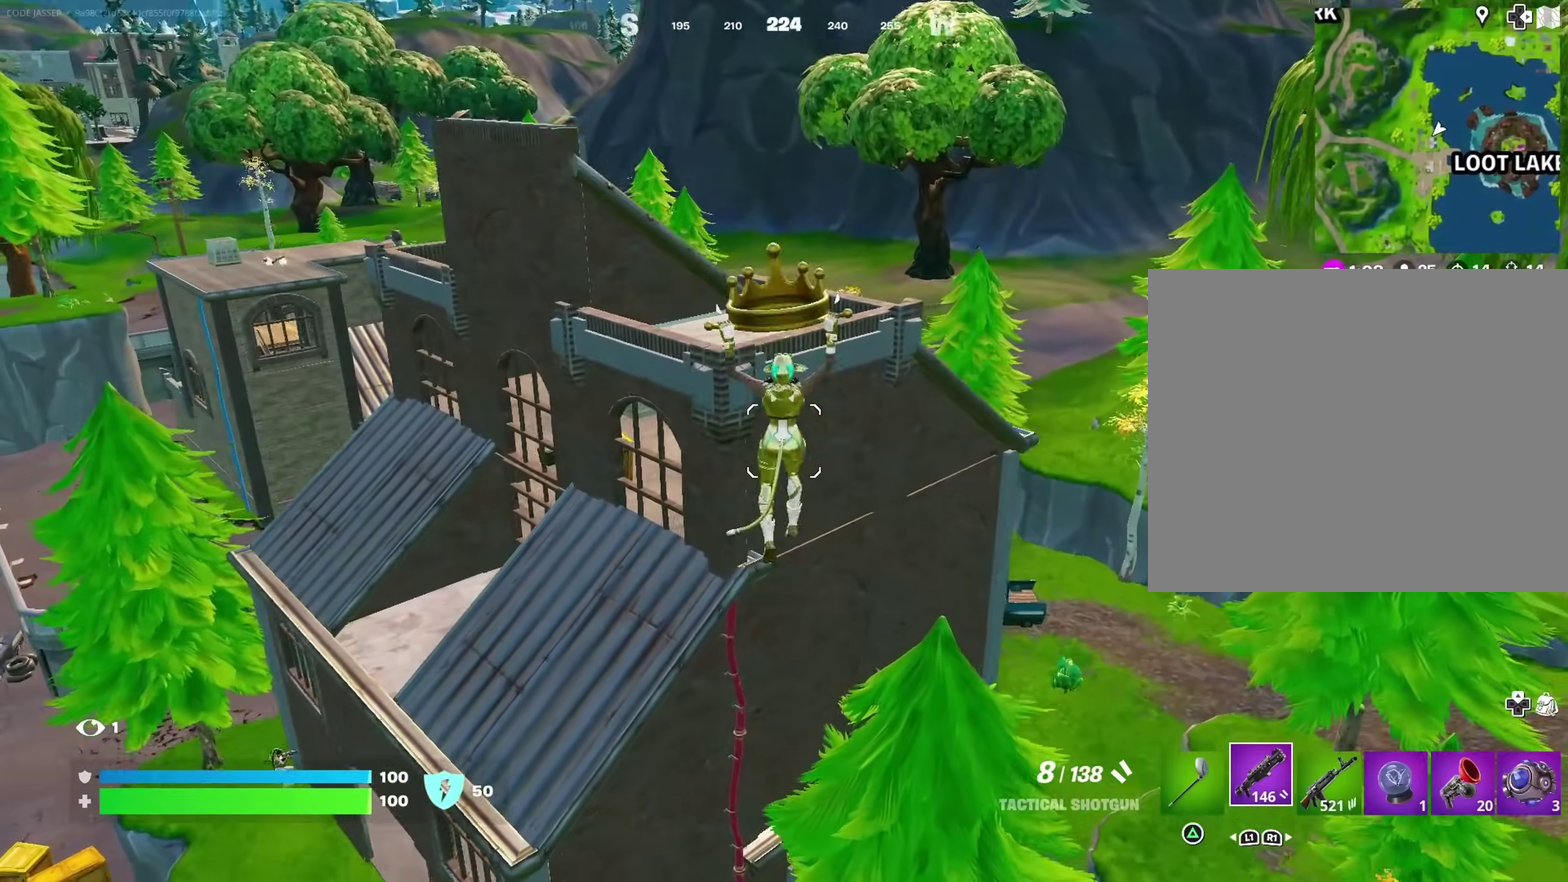
{"dt_ms": 700, "buttons": [], "left_stick": "up-right", "right_stick": "center", "events": []}
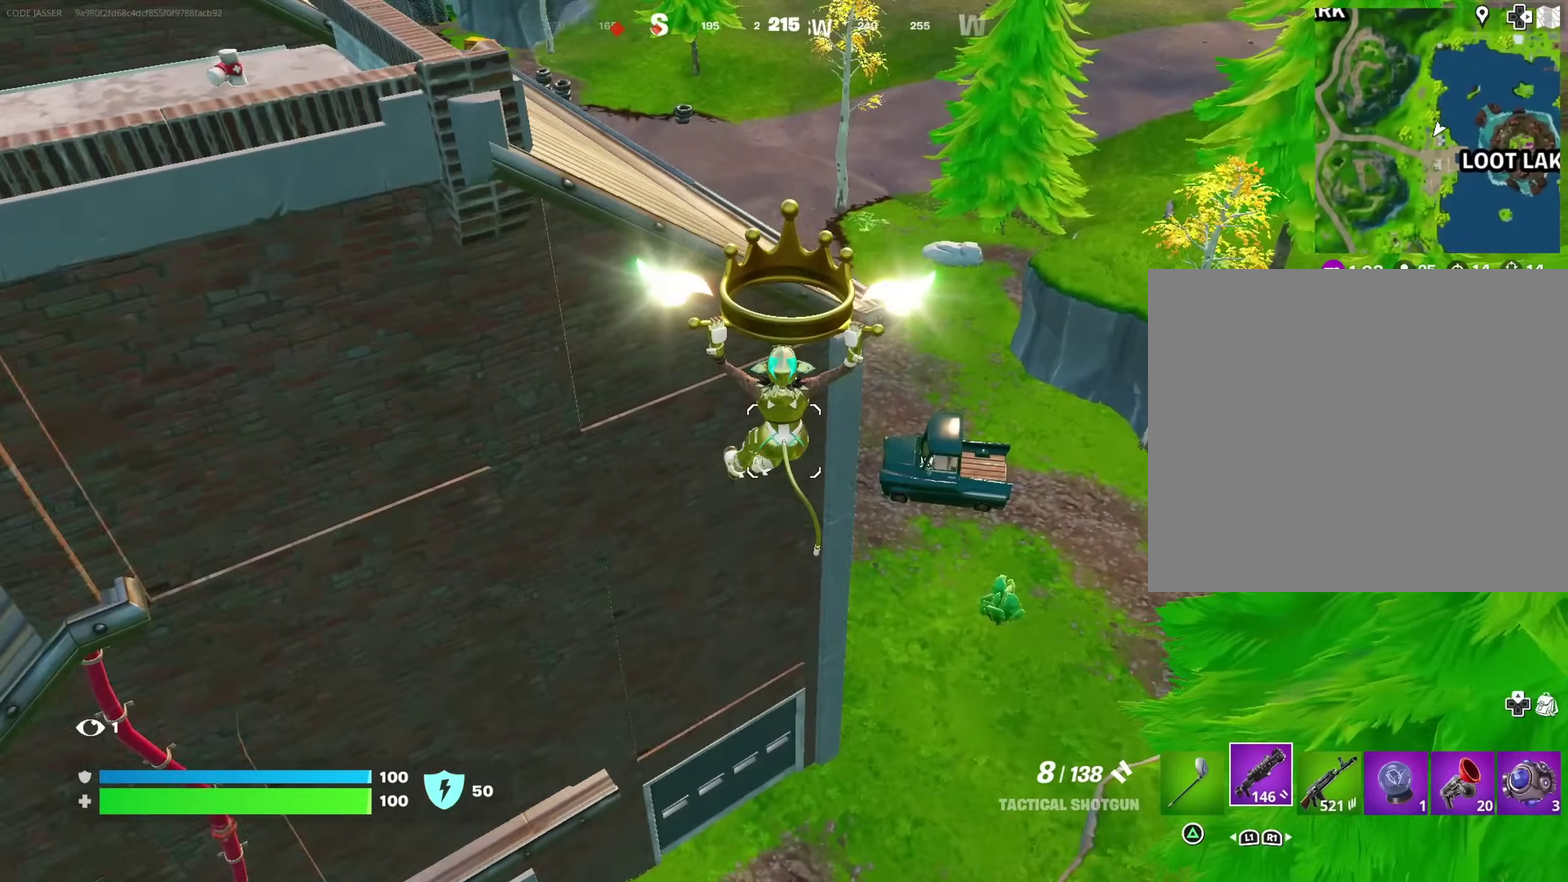
{"dt_ms": 300, "buttons": [], "left_stick": "up", "right_stick": "center", "events": [[50, "right_stick", "left"], [67, "left_stick", "up"], [100, "right_stick", "up-left"], [183, "right_stick", "center"]]}
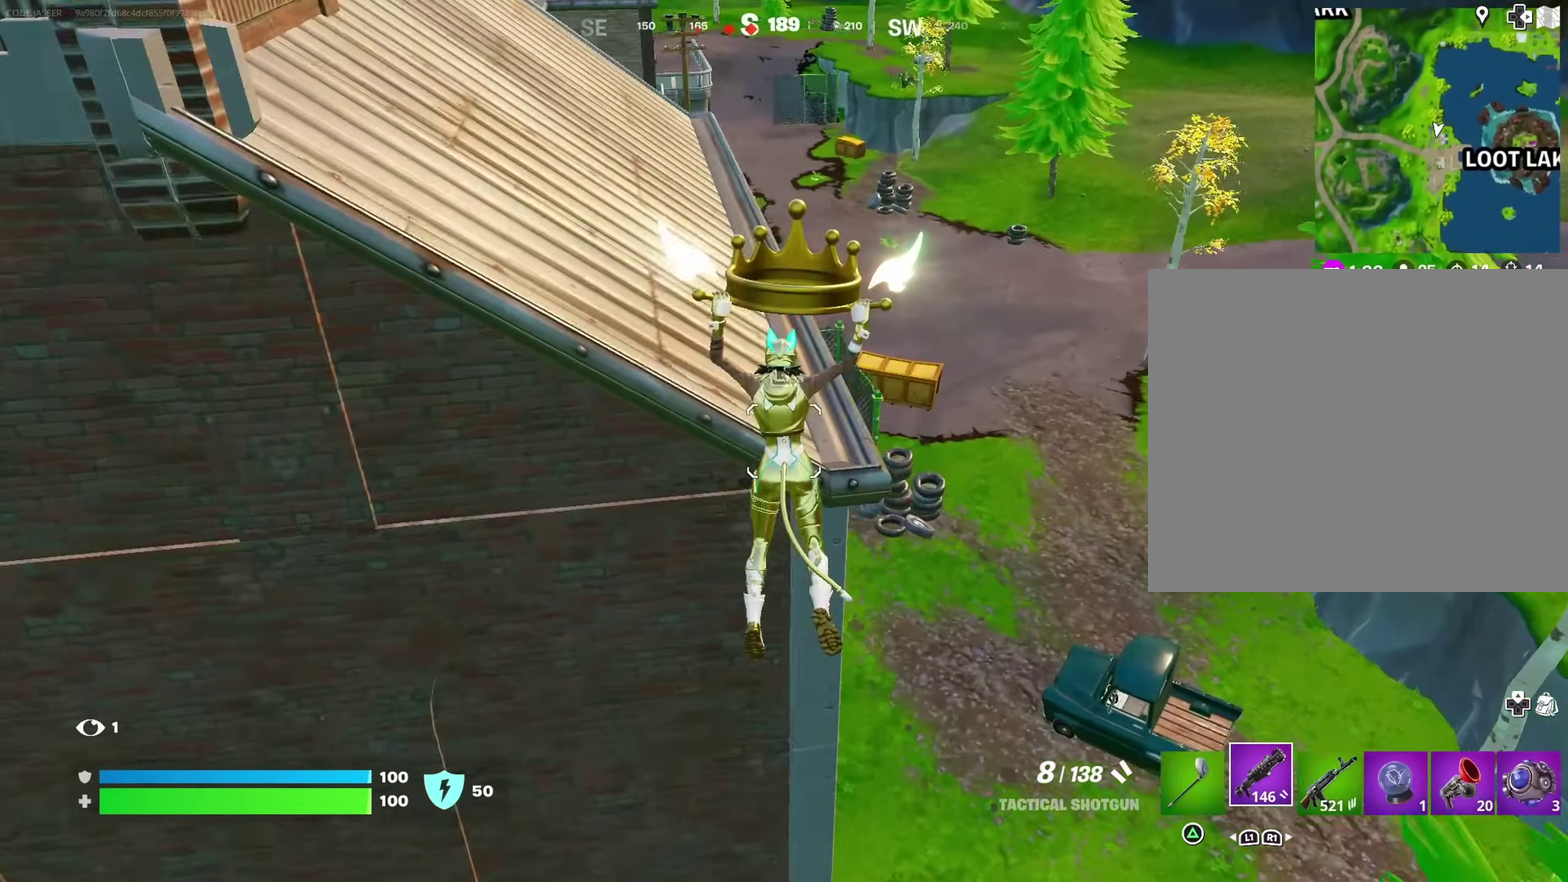
{"dt_ms": 900, "buttons": [], "left_stick": "up-right", "right_stick": "center", "events": [[83, "left_stick", "up-left"], [183, "right_stick", "up-left"], [350, "right_stick", "center"], [400, "left_stick", "up"], [800, "left_stick", "up-right"]]}
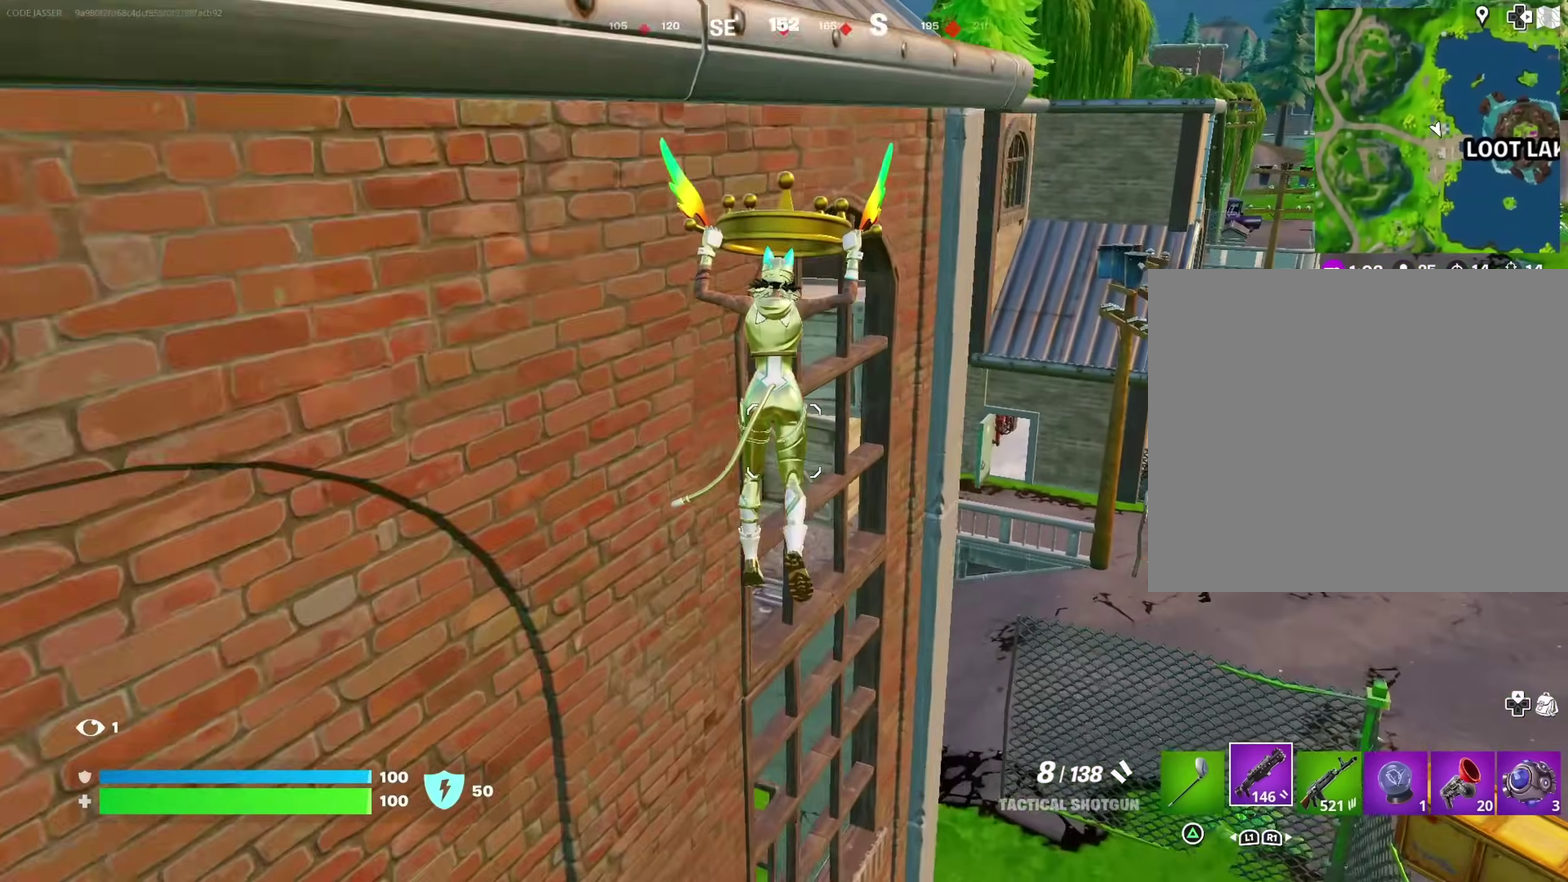
{"dt_ms": 300, "buttons": [], "left_stick": "up-right", "right_stick": "center", "events": [[183, "right_stick", "down-right"], [250, "right_stick", "center"]]}
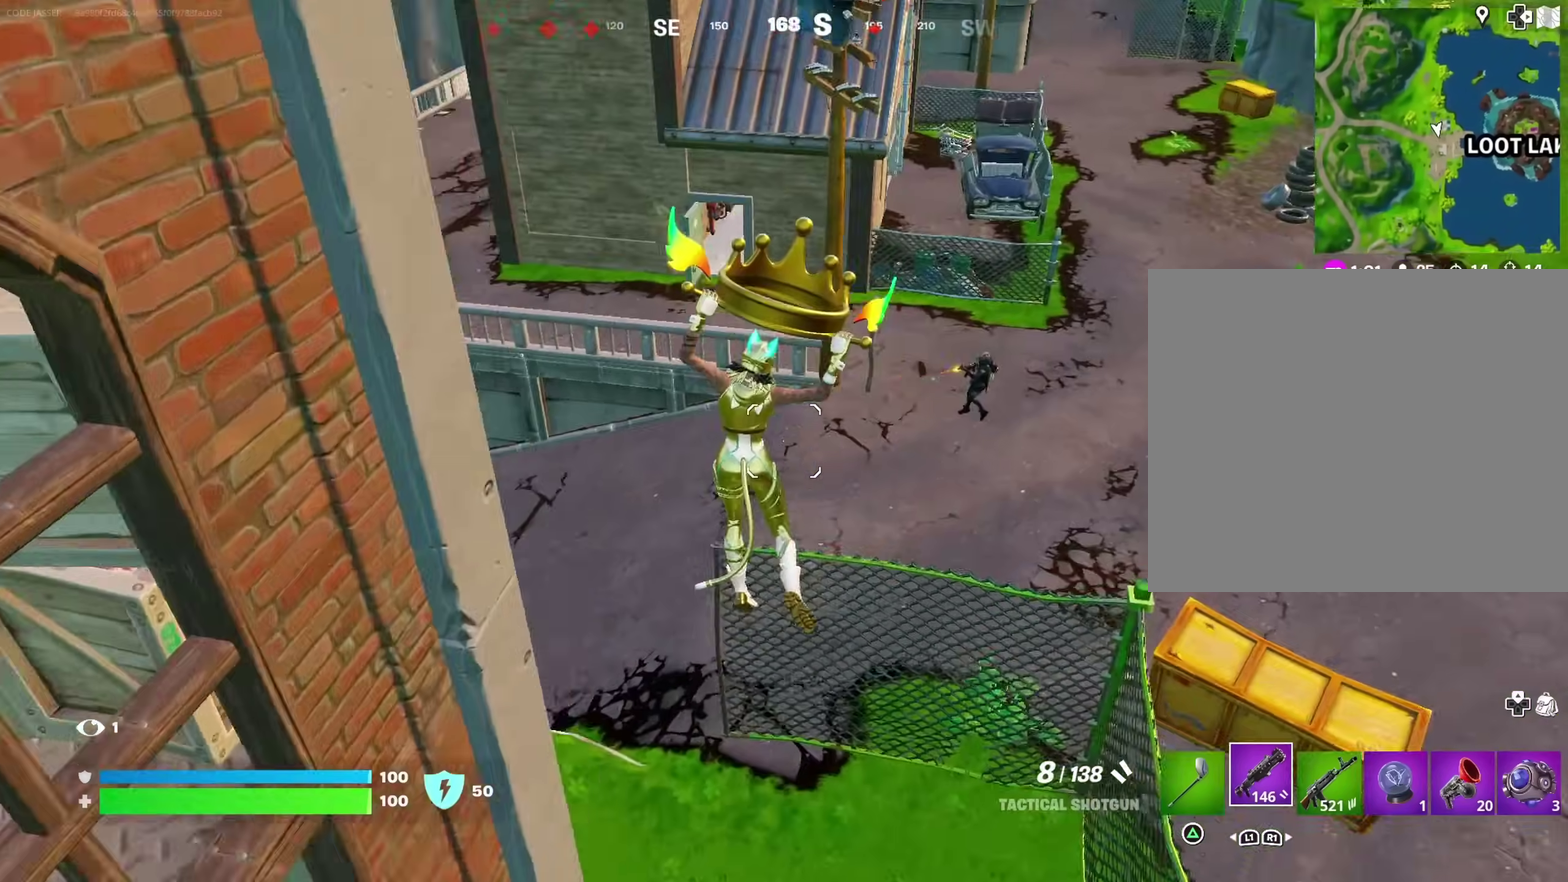
{"dt_ms": 700, "buttons": [], "left_stick": "down", "right_stick": "center", "events": [[267, "right_stick", "left"], [500, "left_stick", "right"], [517, "right_stick", "up-left"], [567, "left_stick", "down-right"], [633, "left_stick", "down"], [650, "right_stick", "center"]]}
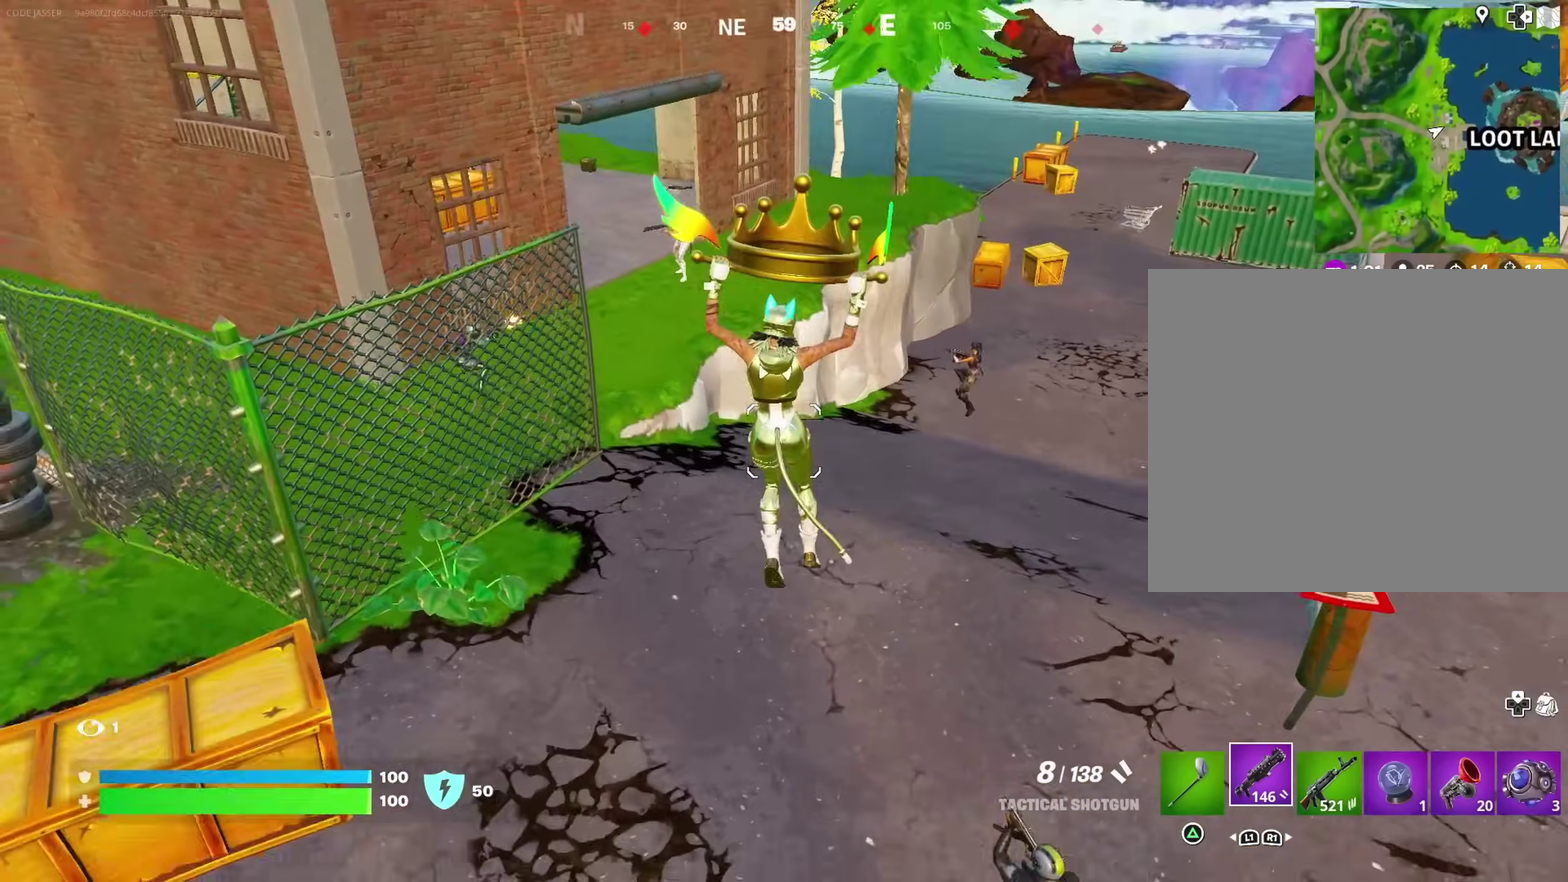
{"dt_ms": 300, "buttons": [], "left_stick": "left", "right_stick": "center", "events": [[133, "left_stick", "down-left"], [200, "left_stick", "left"]]}
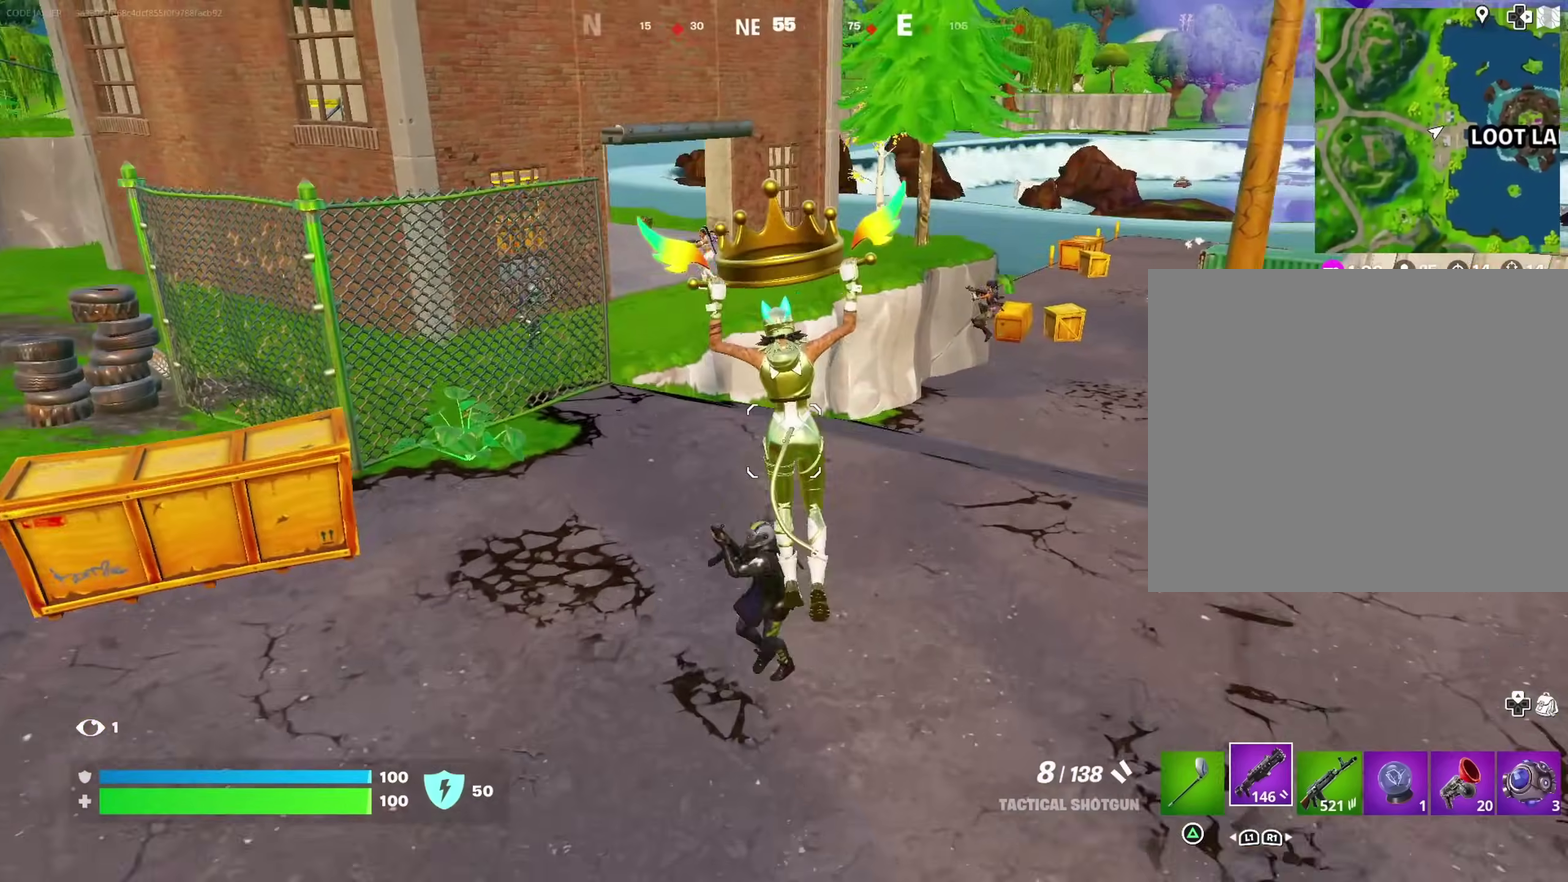
{"dt_ms": 600, "buttons": [], "left_stick": "up", "right_stick": "right", "events": [[267, "left_stick", "up-left"], [567, "right_stick", "right"], [583, "left_stick", "up"]]}